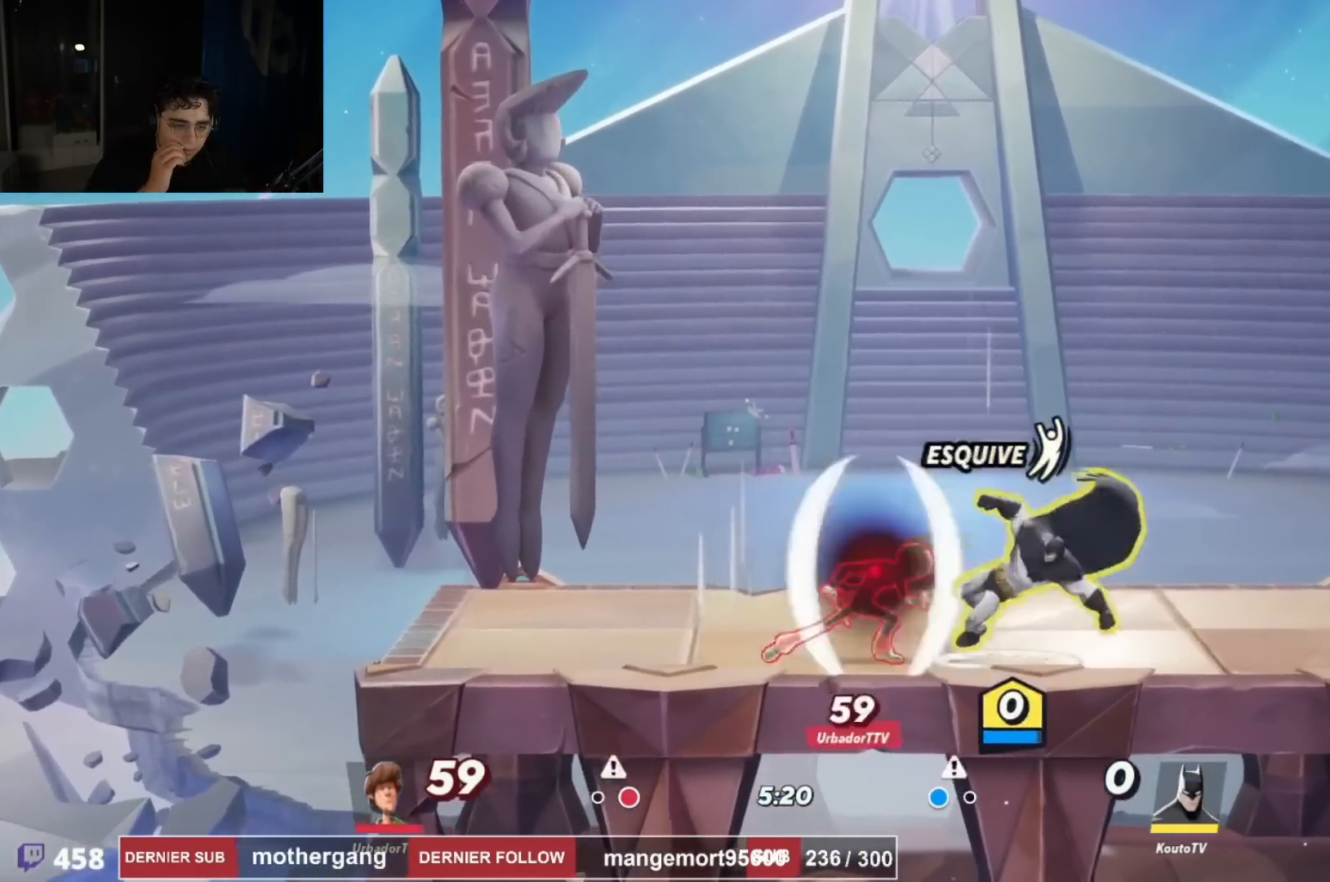
Gameplay with a controller (PlayStation layout); each line is a JSON object with the inputs held at the frame after it. "events" lists button and stick changes between this image and that frame as [ms after this image, input, new state], when the widget could be followed in between.
{"buttons": ["DPAD_RIGHT"], "left_stick": "center", "right_stick": "center", "events": [[150, "R1", "down"], [150, "R2", "down"], [250, "R1", "up"], [267, "R2", "up"], [367, "DPAD_RIGHT", "up"], [450, "DPAD_RIGHT", "down"]]}
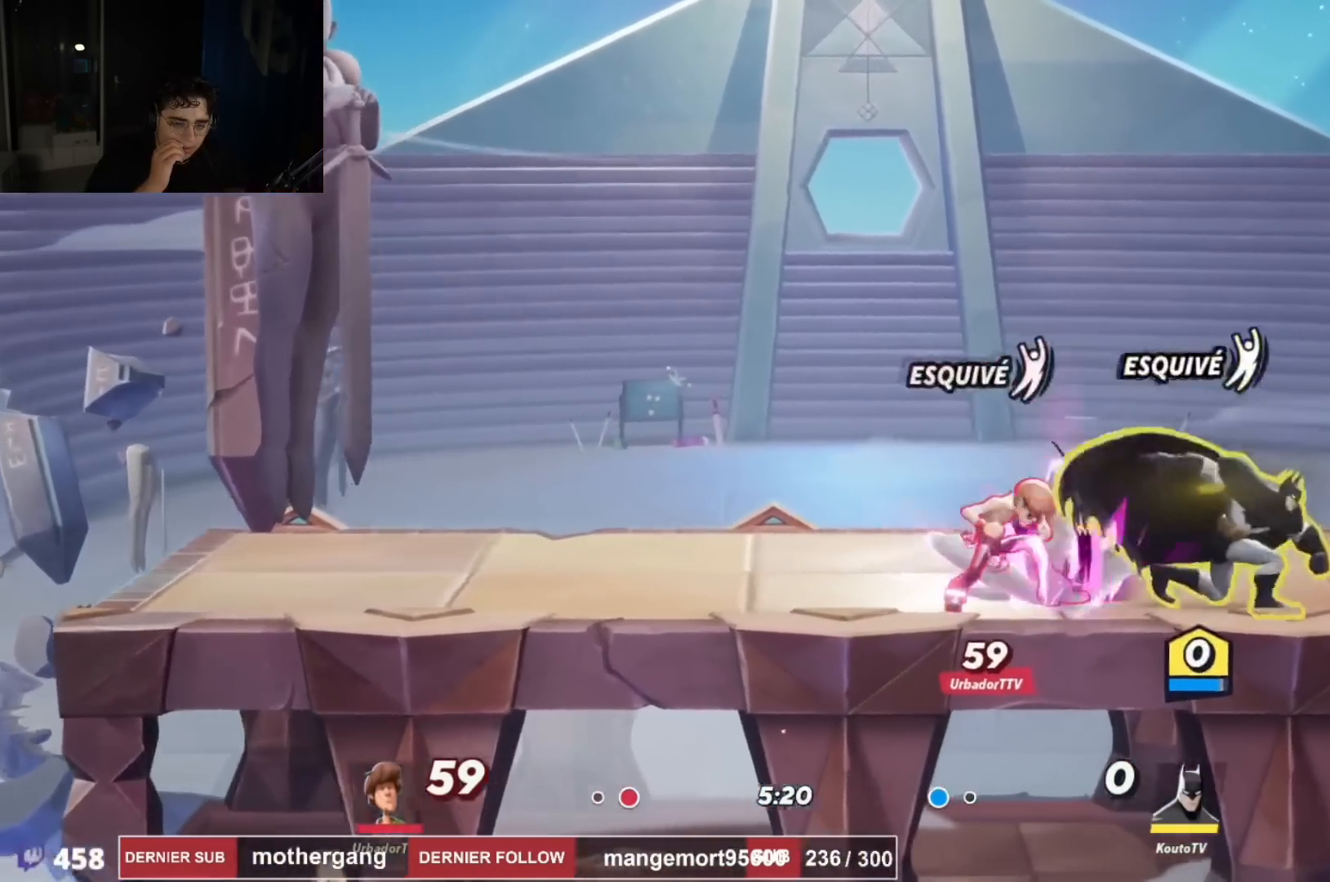
{"buttons": ["CIRCLE"], "left_stick": "center", "right_stick": "center", "events": [[17, "R1", "down"], [17, "R2", "down"], [150, "CROSS", "down"], [150, "R1", "up"], [150, "R2", "up"], [284, "CROSS", "up"], [300, "DPAD_RIGHT", "up"], [367, "DPAD_LEFT", "down"], [434, "DPAD_LEFT", "up"], [501, "CIRCLE", "down"]]}
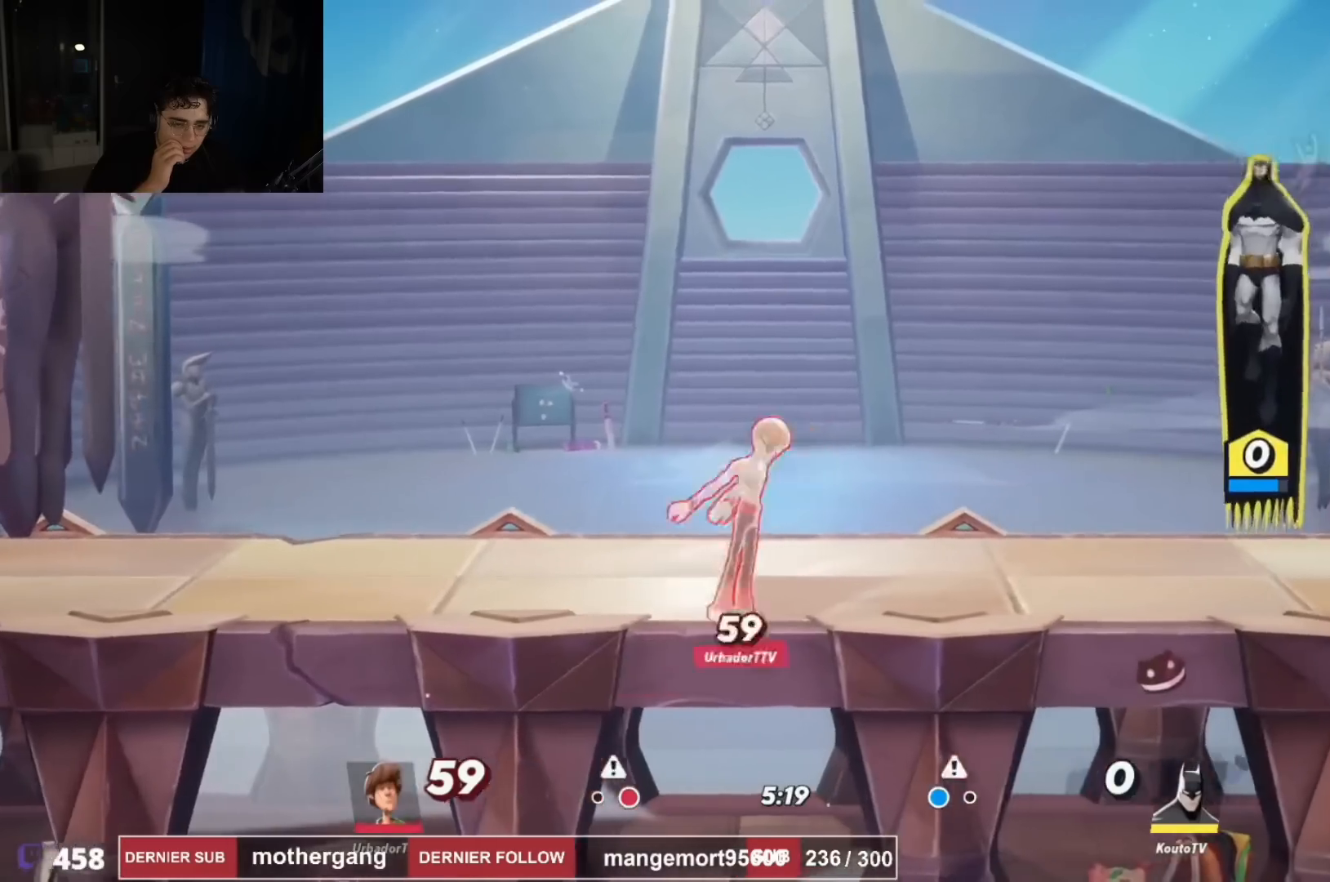
{"buttons": ["R1", "R2", "DPAD_LEFT"], "left_stick": "center", "right_stick": "center", "events": [[116, "CIRCLE", "up"], [150, "DPAD_RIGHT", "down"], [233, "DPAD_DOWN", "down"], [283, "DPAD_DOWN", "up"], [350, "DPAD_RIGHT", "up"], [367, "CROSS", "down"], [400, "DPAD_LEFT", "down"], [433, "R2", "down"], [467, "CROSS", "up"], [467, "R1", "down"]]}
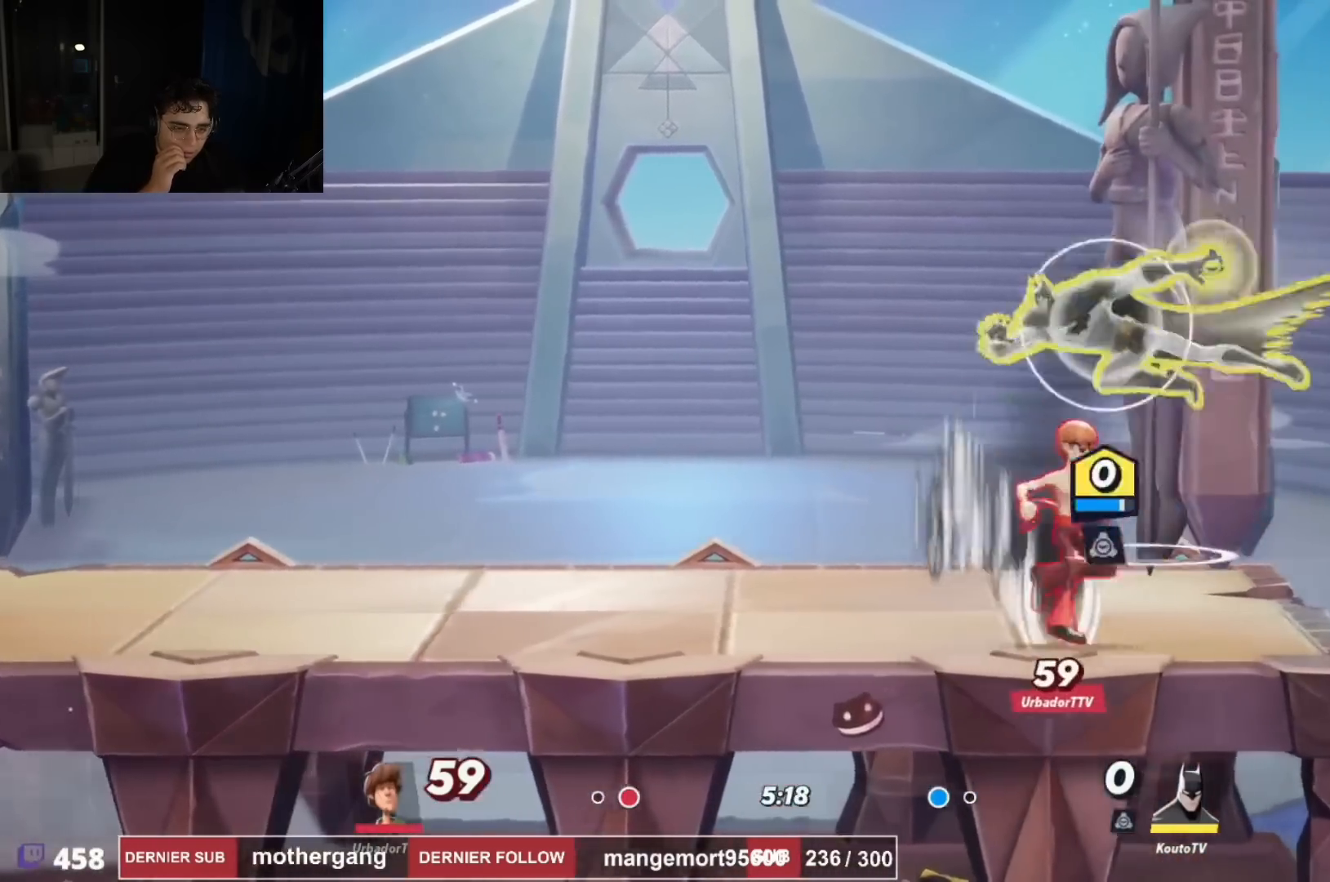
{"buttons": ["DPAD_LEFT"], "left_stick": "center", "right_stick": "center", "events": [[67, "R1", "up"], [67, "R2", "up"], [67, "right_stick", "right"], [134, "DPAD_DOWN", "down"], [134, "DPAD_LEFT", "up"], [184, "DPAD_RIGHT", "down"], [250, "DPAD_DOWN", "up"], [317, "right_stick", "center"], [400, "DPAD_DOWN", "down"], [400, "DPAD_RIGHT", "up"], [417, "DPAD_DOWN", "up"], [417, "DPAD_LEFT", "down"]]}
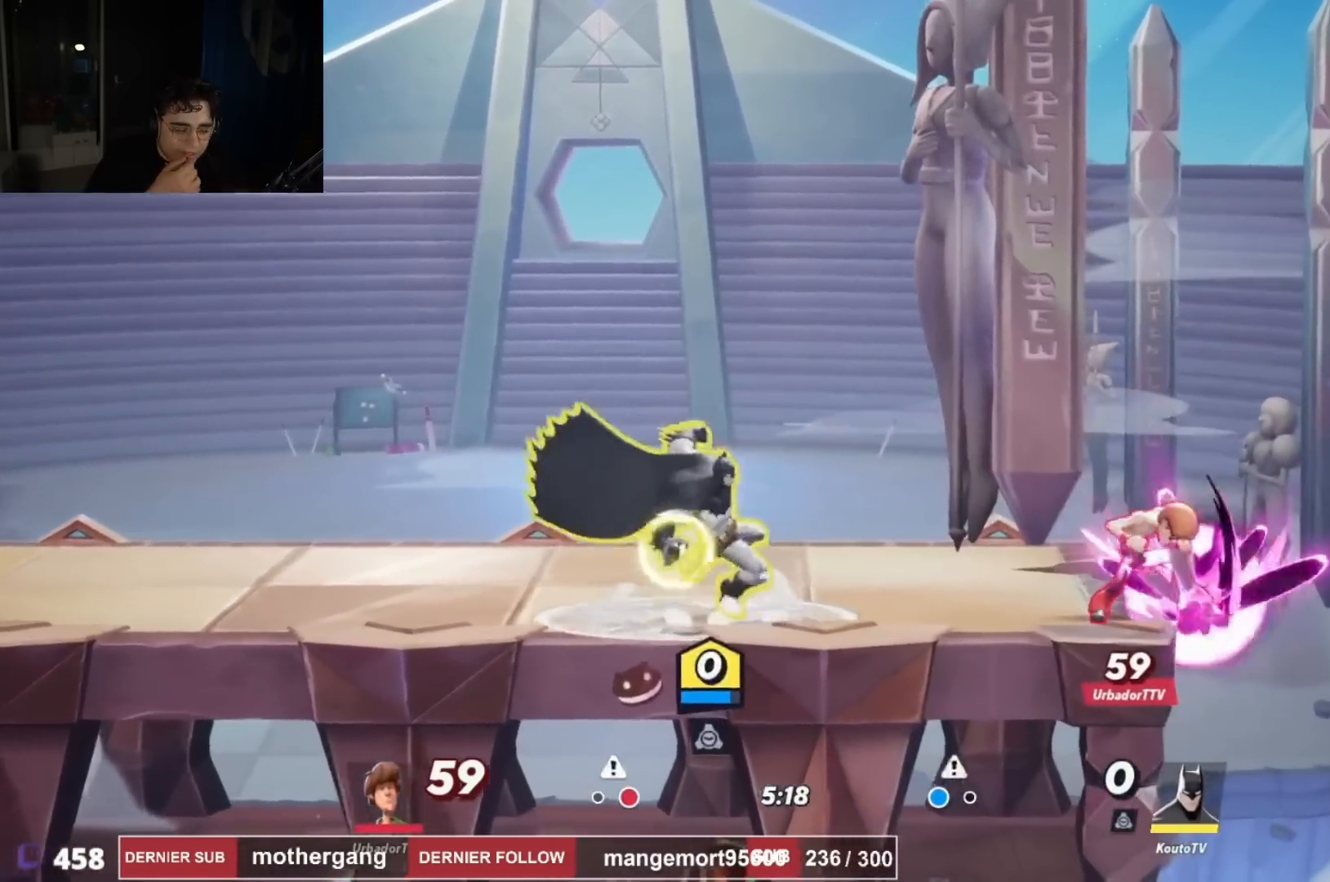
{"buttons": [], "left_stick": "center", "right_stick": "center", "events": [[16, "R1", "down"], [16, "R2", "down"], [166, "R1", "up"], [183, "DPAD_LEFT", "up"], [183, "R2", "up"], [216, "DPAD_RIGHT", "down"], [267, "CROSS", "down"], [300, "DPAD_RIGHT", "up"], [350, "CROSS", "up"], [383, "SQUARE", "down"], [500, "SQUARE", "up"]]}
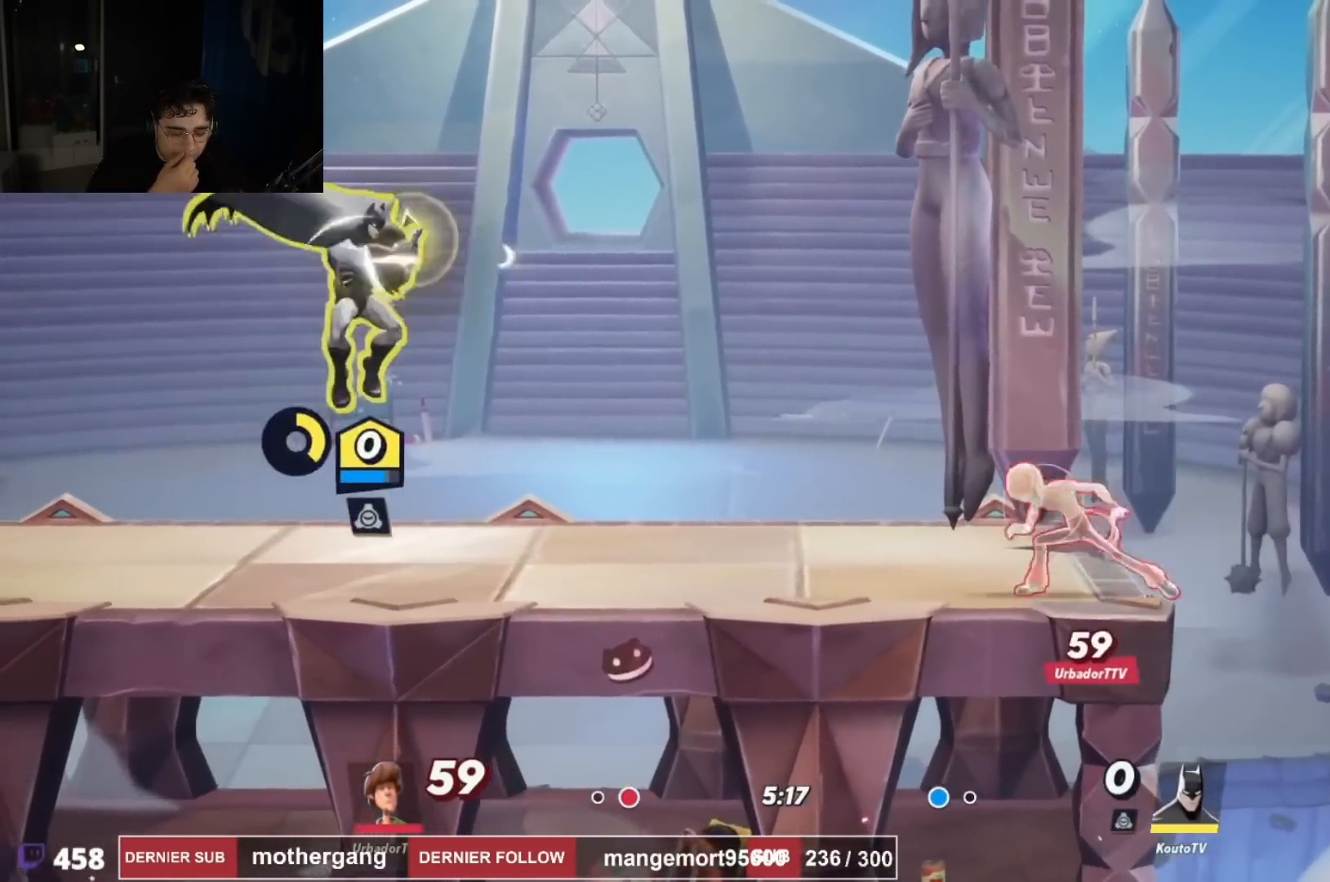
{"buttons": ["DPAD_DOWN", "DPAD_LEFT"], "left_stick": "center", "right_stick": "center"}
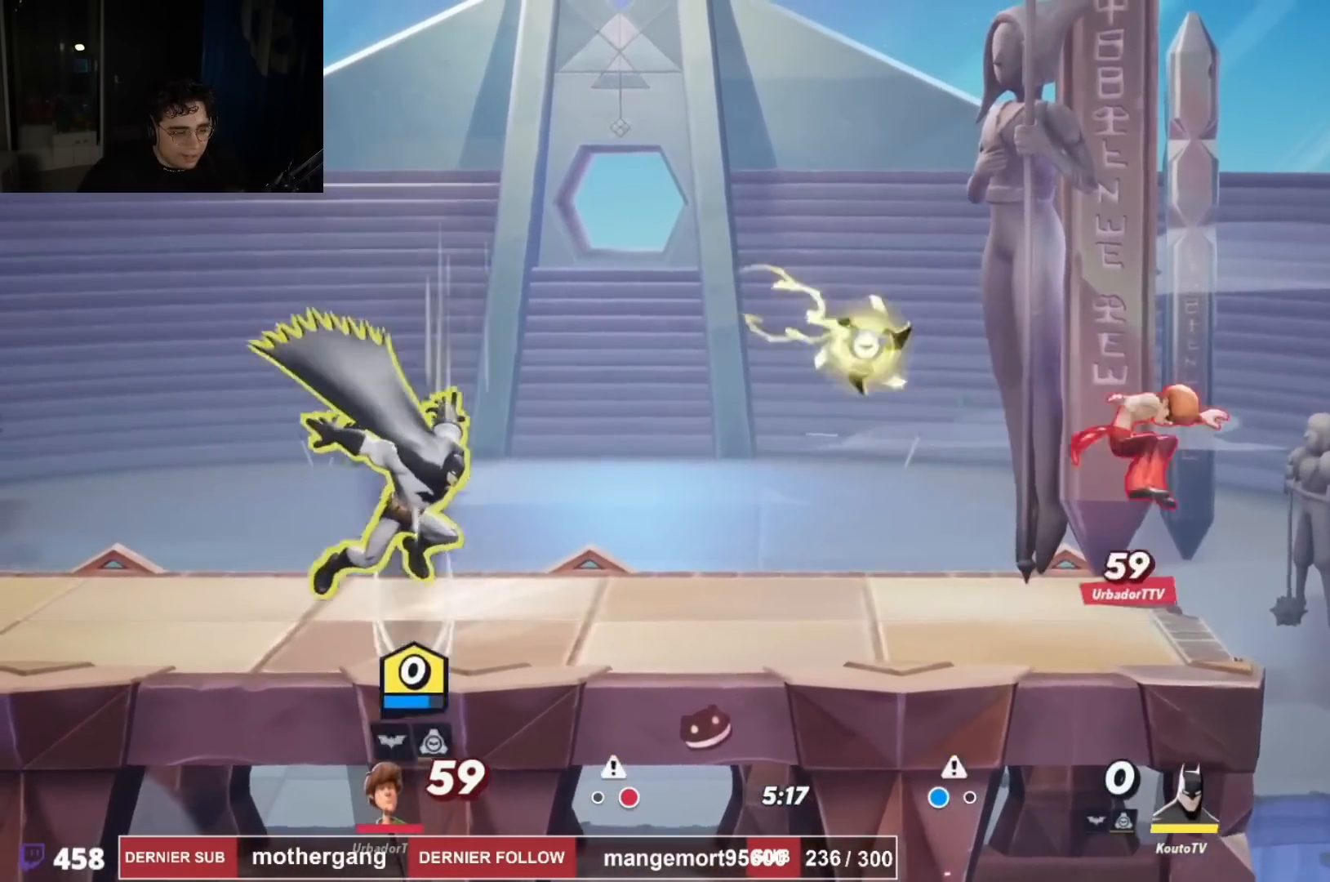
{"buttons": ["DPAD_DOWN", "DPAD_RIGHT"], "left_stick": "center", "right_stick": "right", "events": [[16, "DPAD_LEFT", "up"], [83, "DPAD_RIGHT", "down"], [116, "DPAD_DOWN", "up"], [183, "CROSS", "down"], [267, "CROSS", "up"], [367, "right_stick", "right"], [467, "DPAD_DOWN", "down"]]}
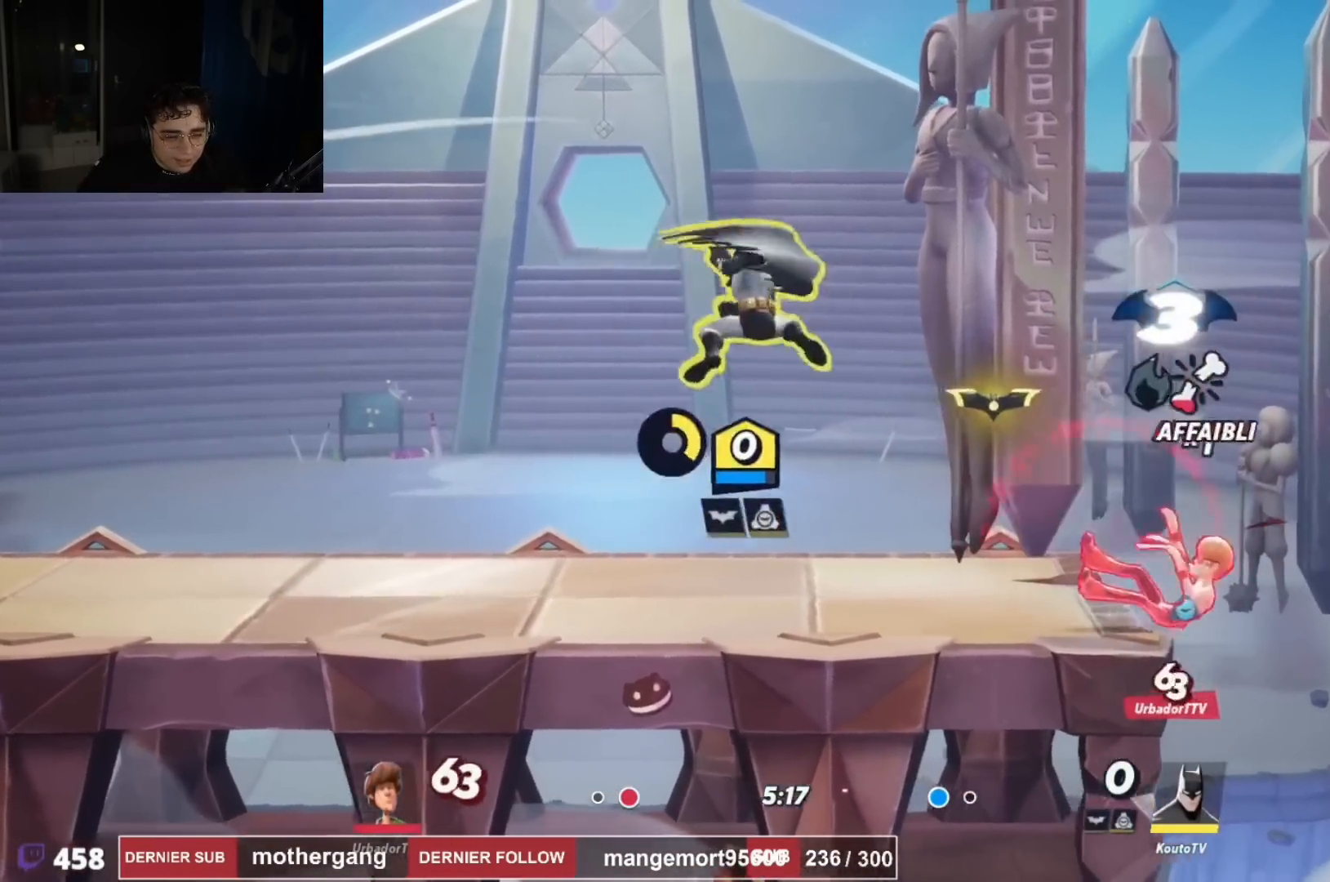
{"buttons": ["CROSS"], "left_stick": "center", "right_stick": "center", "events": [[100, "DPAD_DOWN", "up"], [284, "DPAD_RIGHT", "up"], [284, "right_stick", "center"], [384, "DPAD_LEFT", "down"], [467, "DPAD_LEFT", "up"], [501, "CROSS", "down"]]}
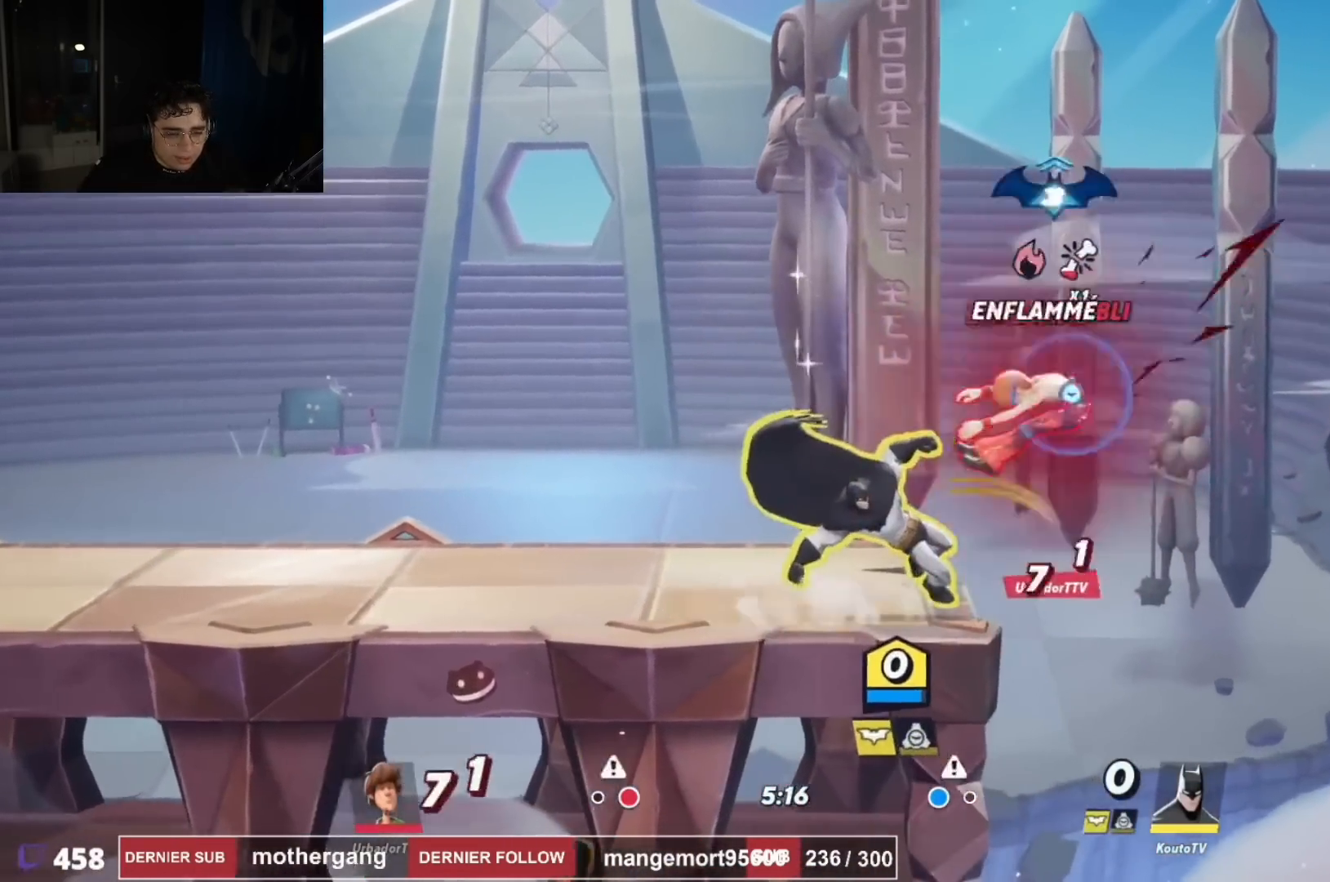
{"buttons": ["CROSS"], "left_stick": "center", "right_stick": "center", "events": [[83, "CROSS", "up"], [183, "DPAD_RIGHT", "down"], [233, "DPAD_RIGHT", "up"], [433, "CROSS", "down"]]}
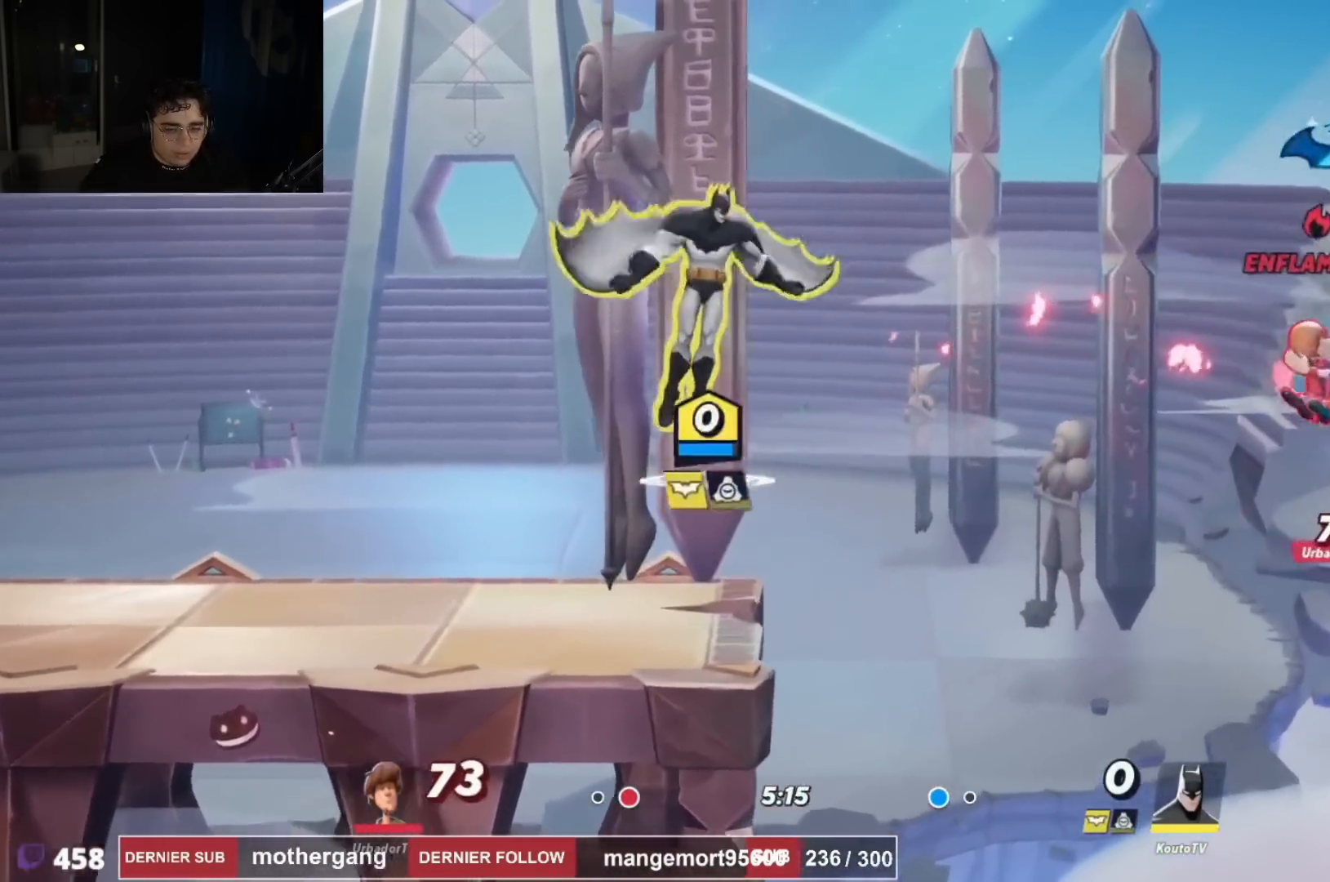
{"buttons": ["DPAD_DOWN"], "left_stick": "center", "right_stick": "center", "events": [[117, "CROSS", "up"], [217, "DPAD_LEFT", "down"], [267, "DPAD_DOWN", "down"], [501, "DPAD_LEFT", "up"]]}
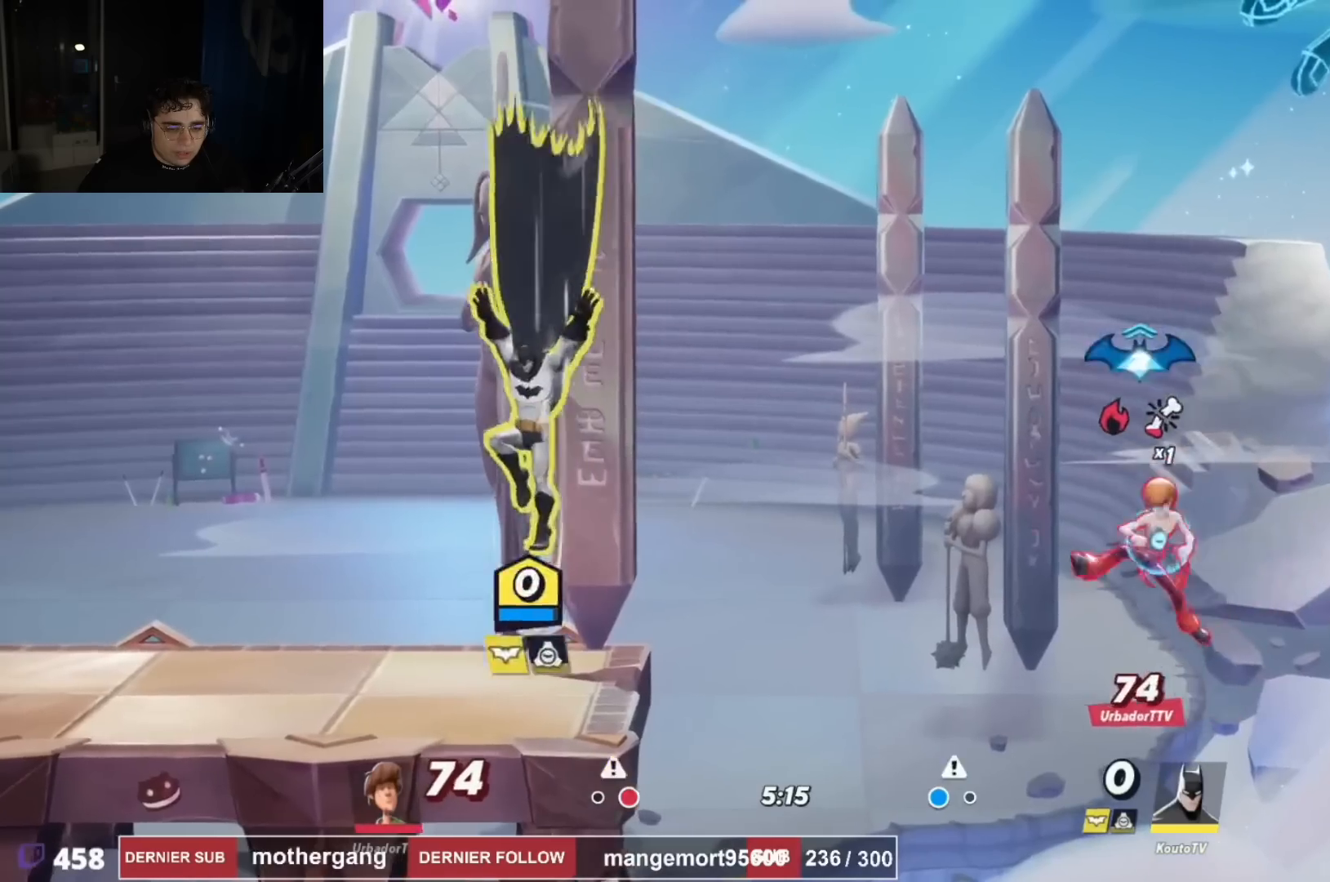
{"buttons": ["DPAD_DOWN", "DPAD_RIGHT"], "left_stick": "center", "right_stick": "down", "events": [[33, "DPAD_DOWN", "up"], [33, "DPAD_RIGHT", "down"], [116, "DPAD_RIGHT", "up"], [166, "DPAD_RIGHT", "down"], [250, "CROSS", "down"], [317, "CROSS", "up"], [417, "right_stick", "down"], [433, "DPAD_RIGHT", "up"], [483, "DPAD_DOWN", "down"], [483, "DPAD_RIGHT", "down"]]}
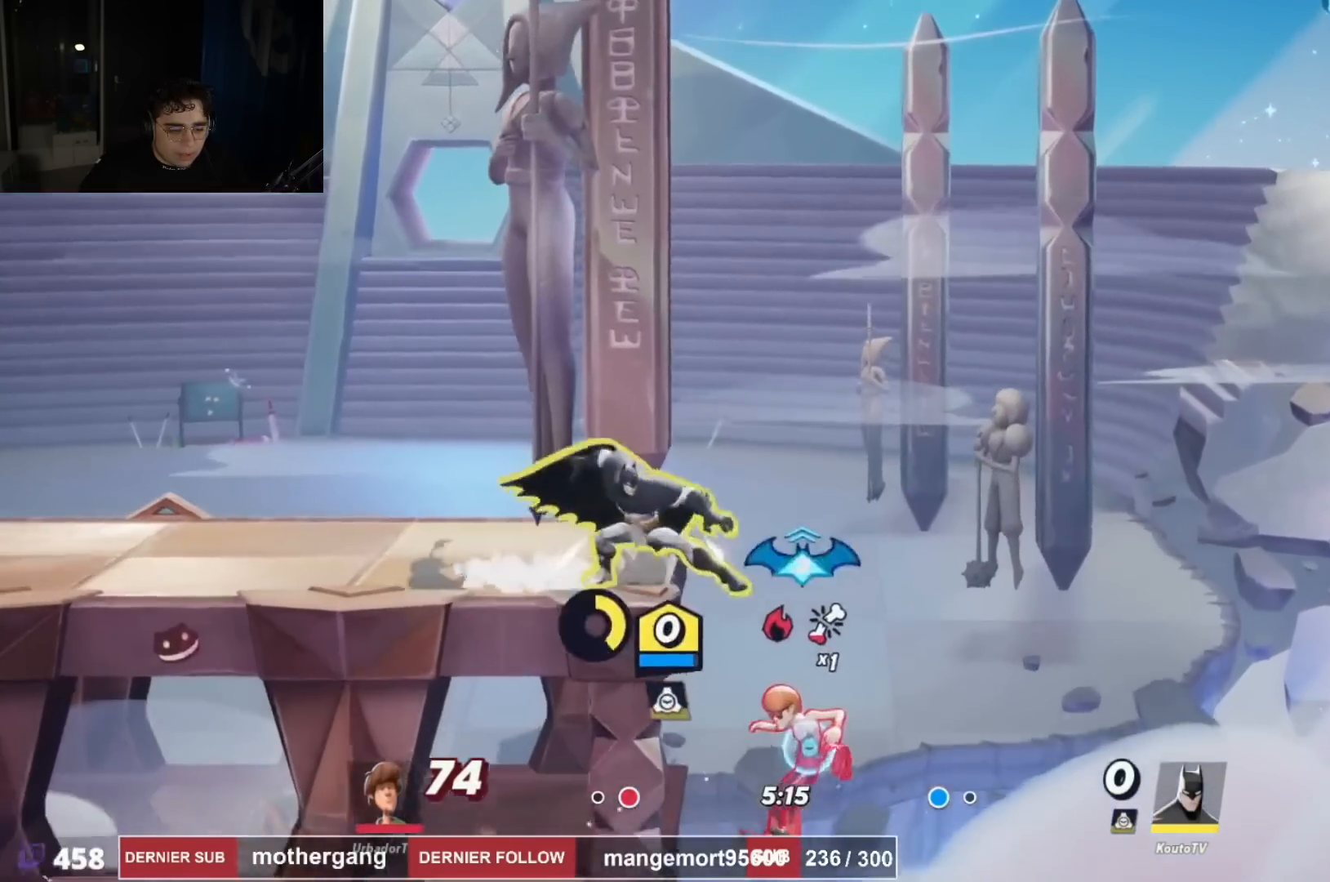
{"buttons": [], "left_stick": "center", "right_stick": "center", "events": [[33, "DPAD_RIGHT", "up"], [100, "DPAD_LEFT", "down"], [100, "right_stick", "center"], [134, "DPAD_DOWN", "up"], [150, "DPAD_LEFT", "up"], [384, "CROSS", "down"], [467, "CROSS", "up"]]}
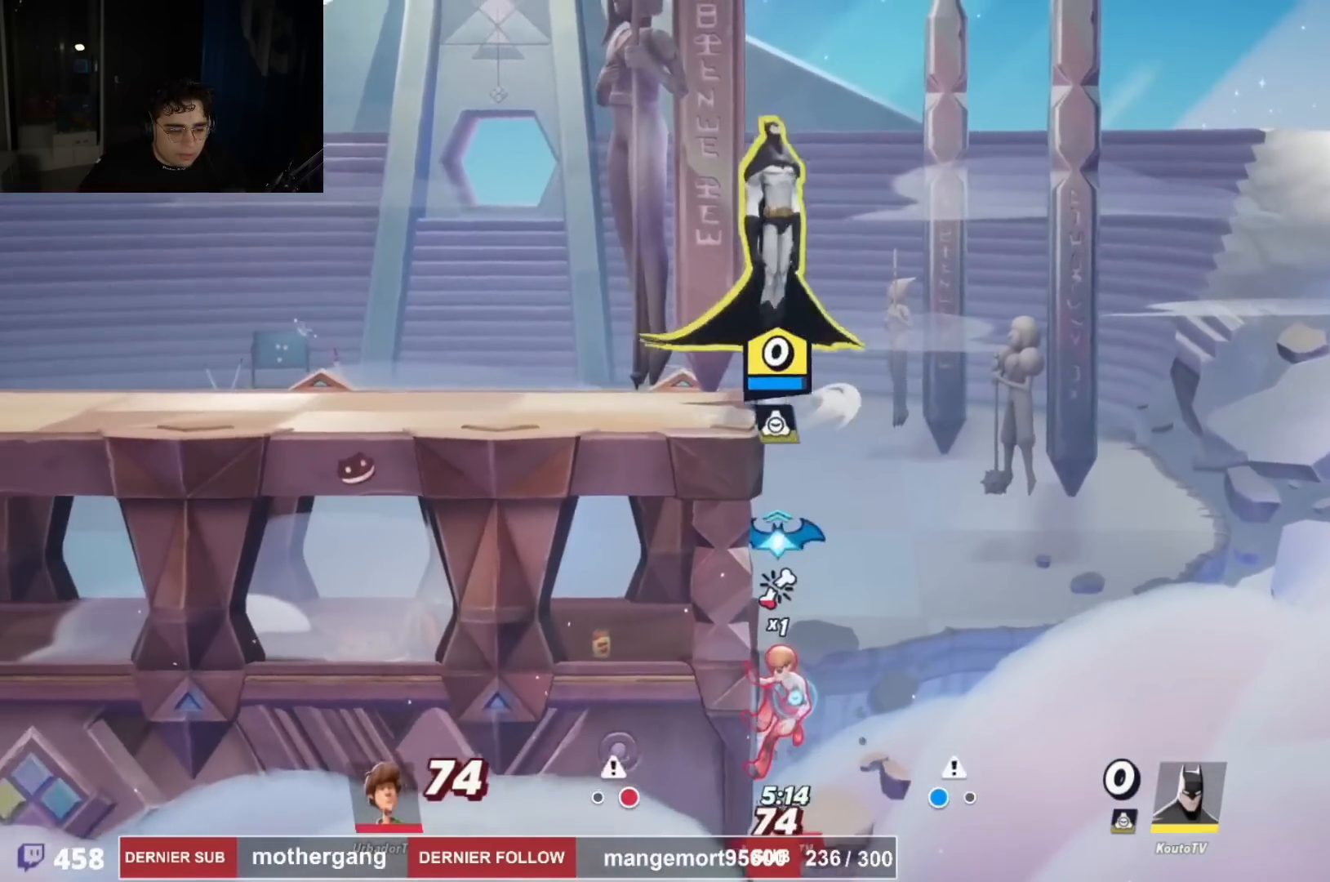
{"buttons": ["DPAD_DOWN"], "left_stick": "center", "right_stick": "center", "events": [[33, "right_stick", "down"], [66, "DPAD_RIGHT", "down"], [133, "DPAD_DOWN", "down"], [166, "DPAD_RIGHT", "up"], [183, "right_stick", "center"], [283, "DPAD_RIGHT", "down"], [300, "DPAD_RIGHT", "up"], [383, "DPAD_DOWN", "up"], [467, "DPAD_DOWN", "down"]]}
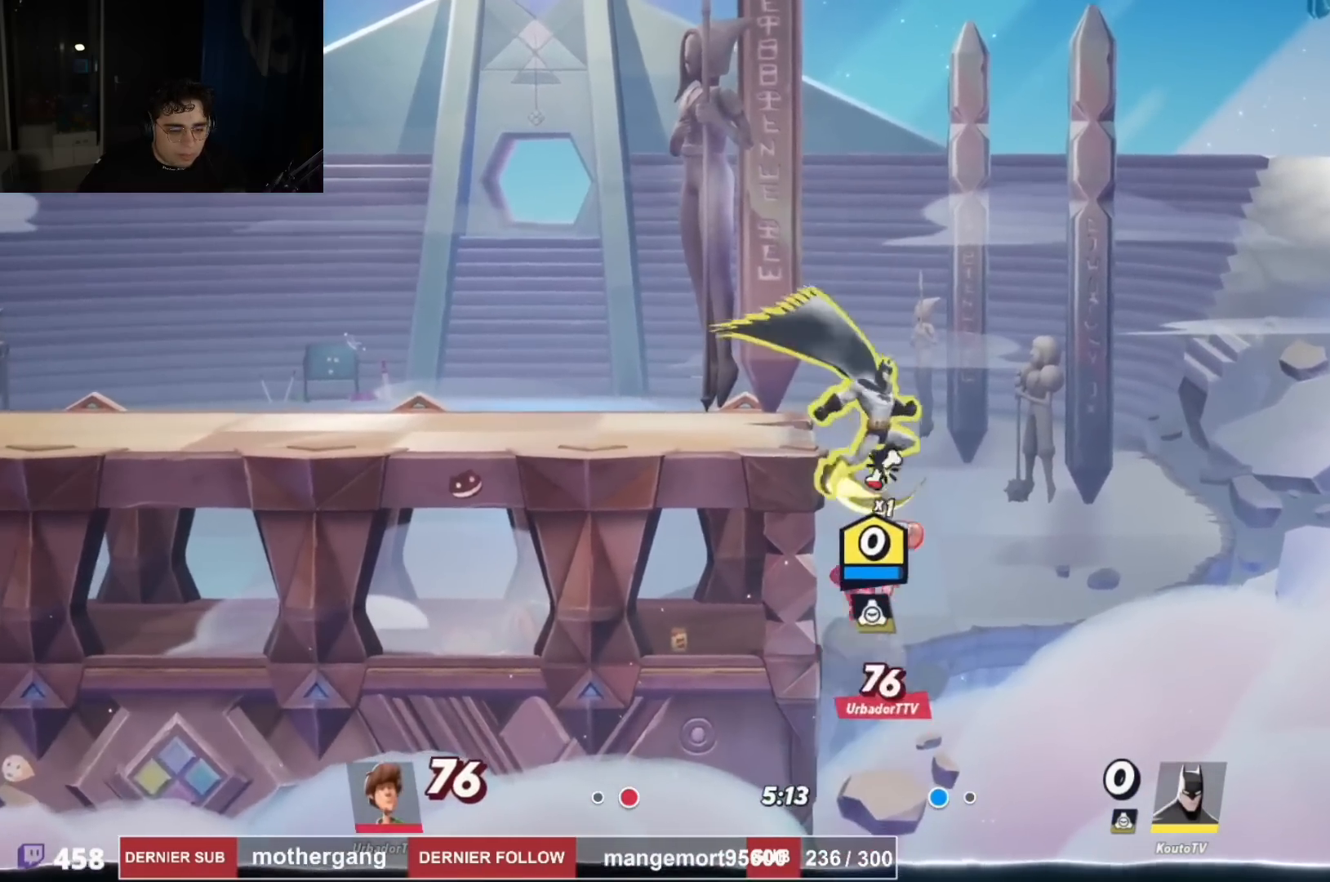
{"buttons": ["DPAD_LEFT"], "left_stick": "center", "right_stick": "center", "events": [[50, "DPAD_DOWN", "up"], [117, "CROSS", "down"], [184, "CROSS", "up"], [417, "DPAD_LEFT", "down"]]}
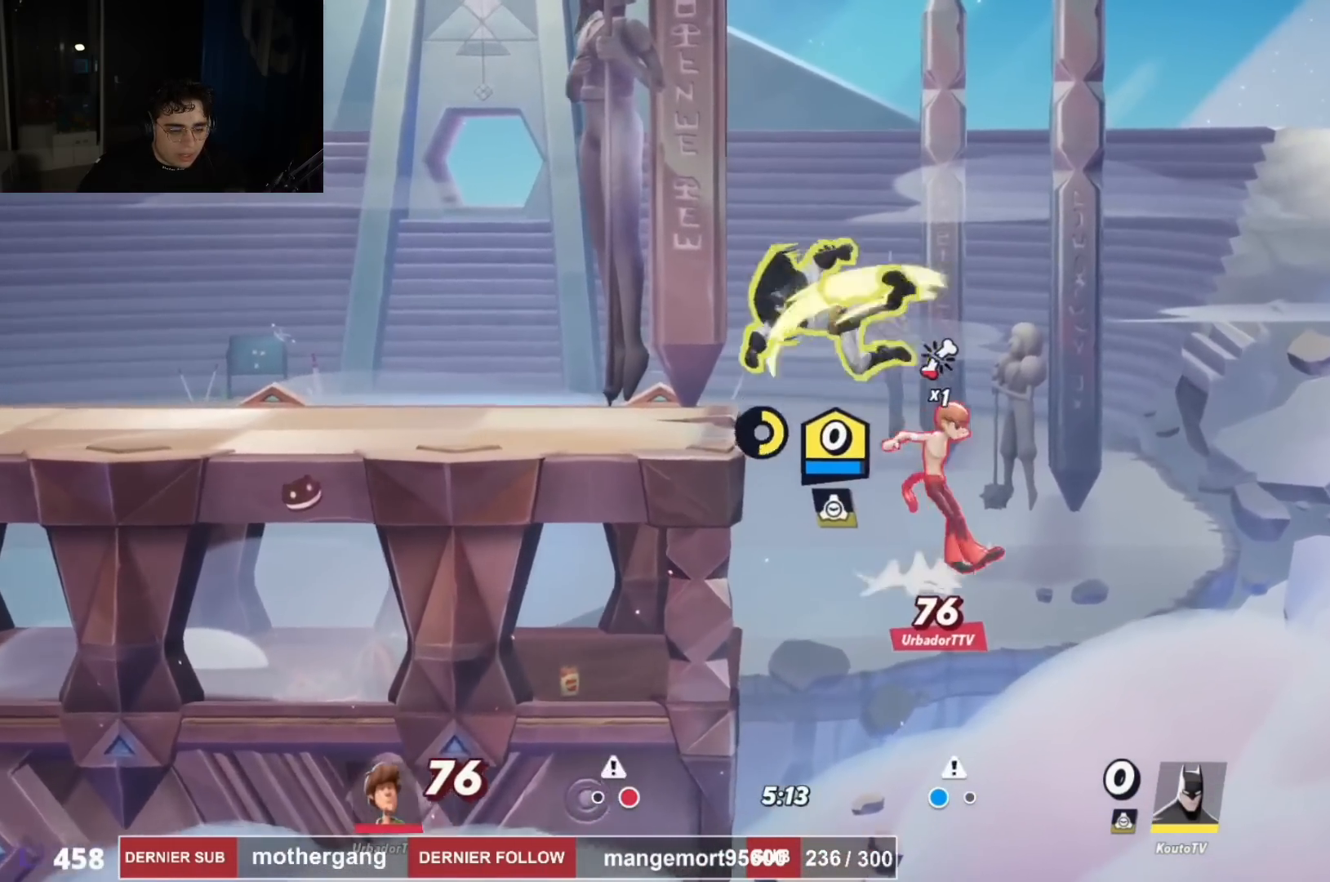
{"buttons": ["DPAD_LEFT"], "left_stick": "center", "right_stick": "center", "events": []}
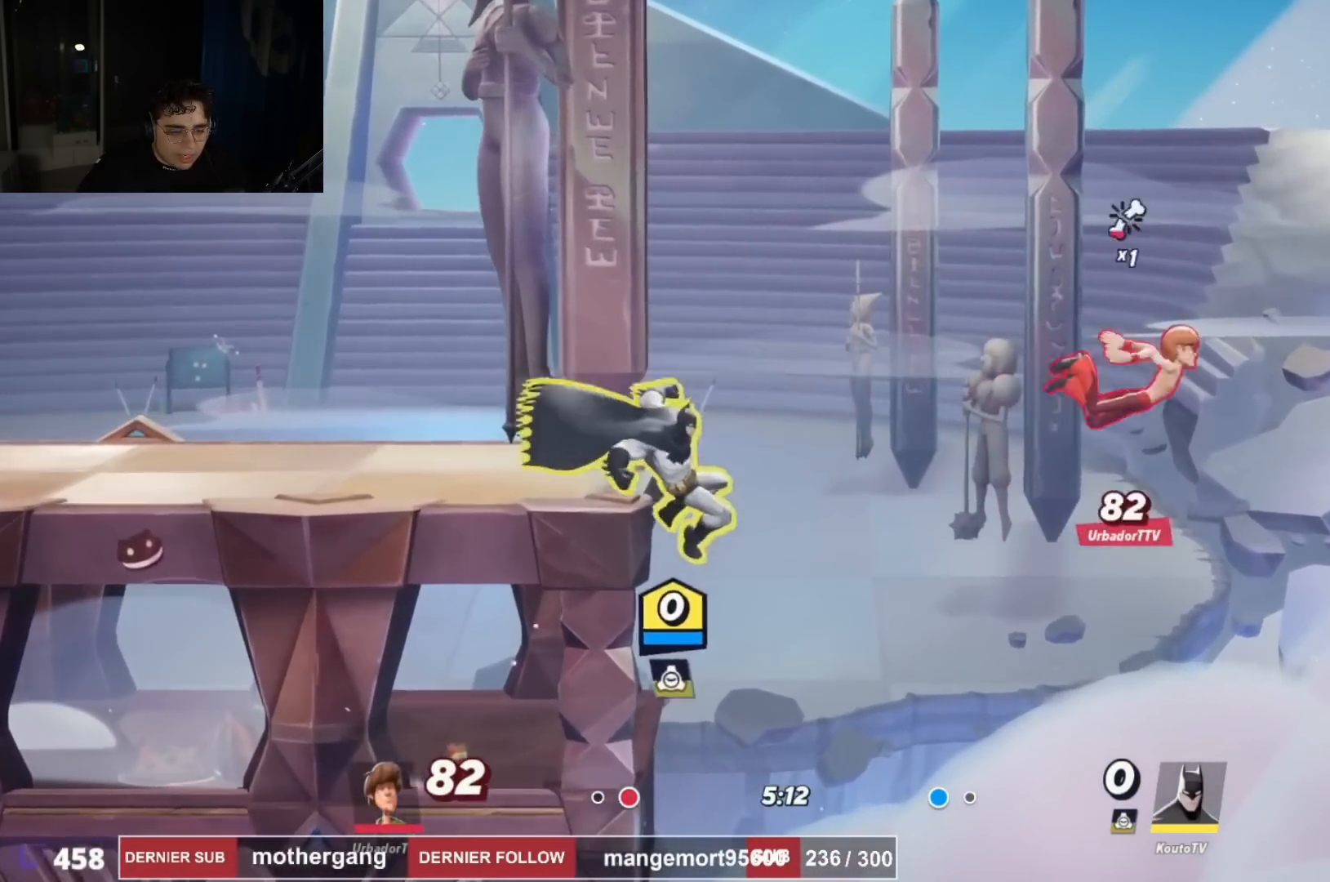
{"buttons": ["DPAD_DOWN", "DPAD_RIGHT"], "left_stick": "center", "right_stick": "center", "events": [[134, "CROSS", "down"], [250, "CROSS", "up"], [350, "DPAD_DOWN", "down"], [501, "DPAD_LEFT", "up"], [501, "DPAD_RIGHT", "down"]]}
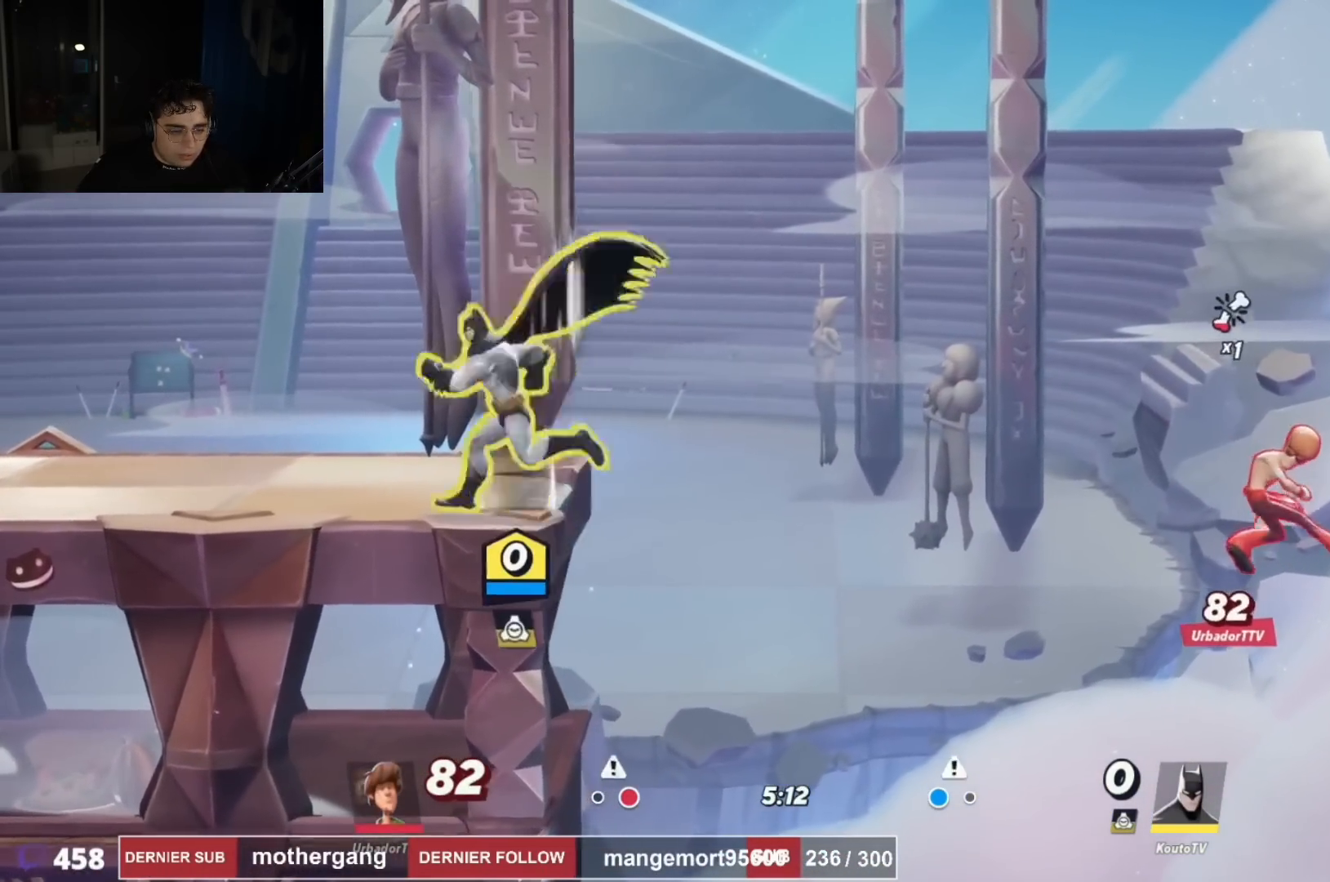
{"buttons": [], "left_stick": "center", "right_stick": "center", "events": [[16, "DPAD_DOWN", "up"], [50, "DPAD_RIGHT", "up"], [100, "SQUARE", "down"], [150, "SQUARE", "up"], [200, "DPAD_DOWN", "down"], [483, "DPAD_DOWN", "up"]]}
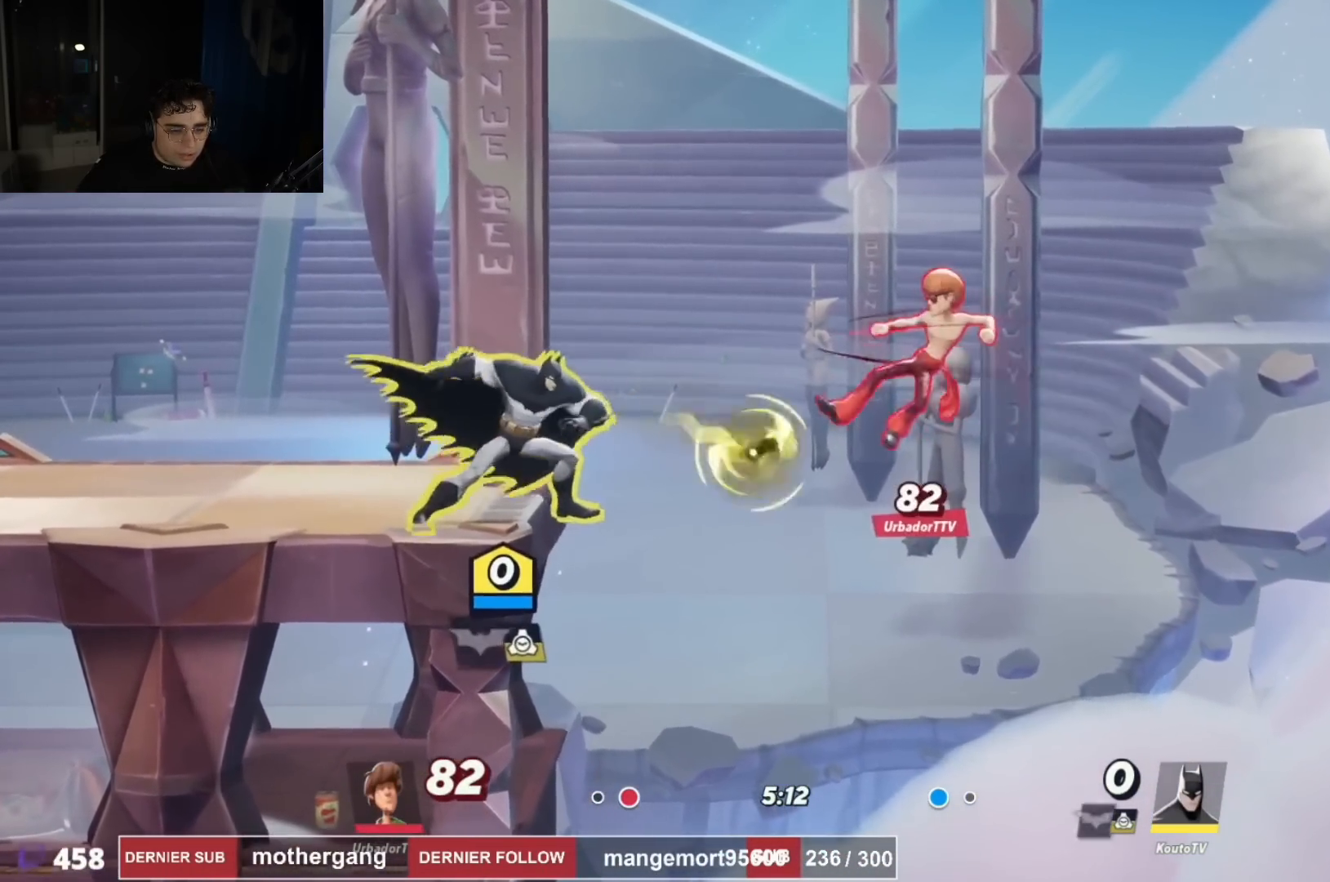
{"buttons": ["CROSS", "DPAD_DOWN"], "left_stick": "center", "right_stick": "center", "events": [[67, "DPAD_UP", "down"], [200, "DPAD_UP", "up"], [467, "CROSS", "down"], [467, "DPAD_DOWN", "down"]]}
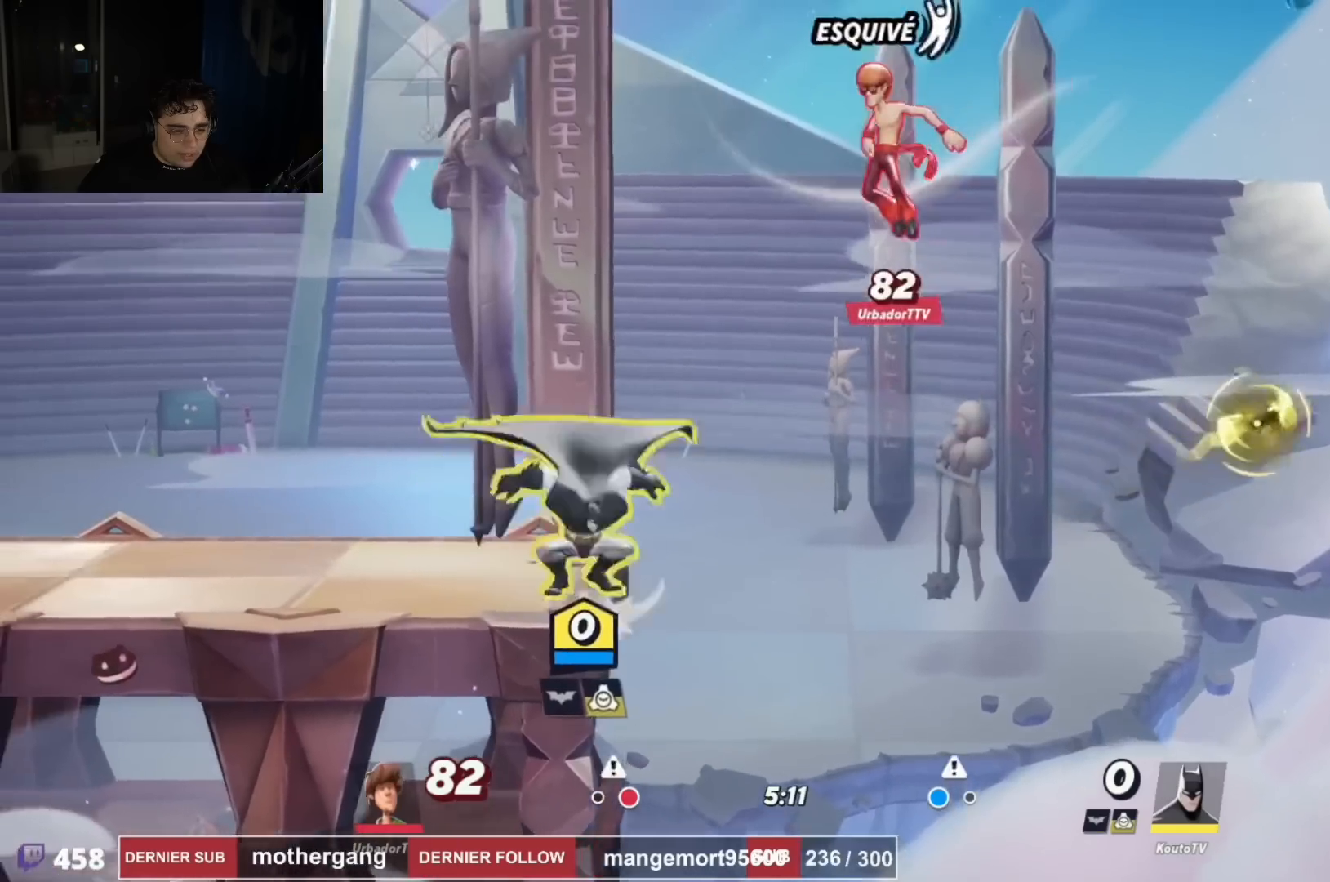
{"buttons": ["DPAD_LEFT"], "left_stick": "center", "right_stick": "center", "events": [[116, "CROSS", "up"], [133, "CIRCLE", "down"], [267, "DPAD_LEFT", "down"], [333, "DPAD_DOWN", "up"], [467, "CIRCLE", "up"]]}
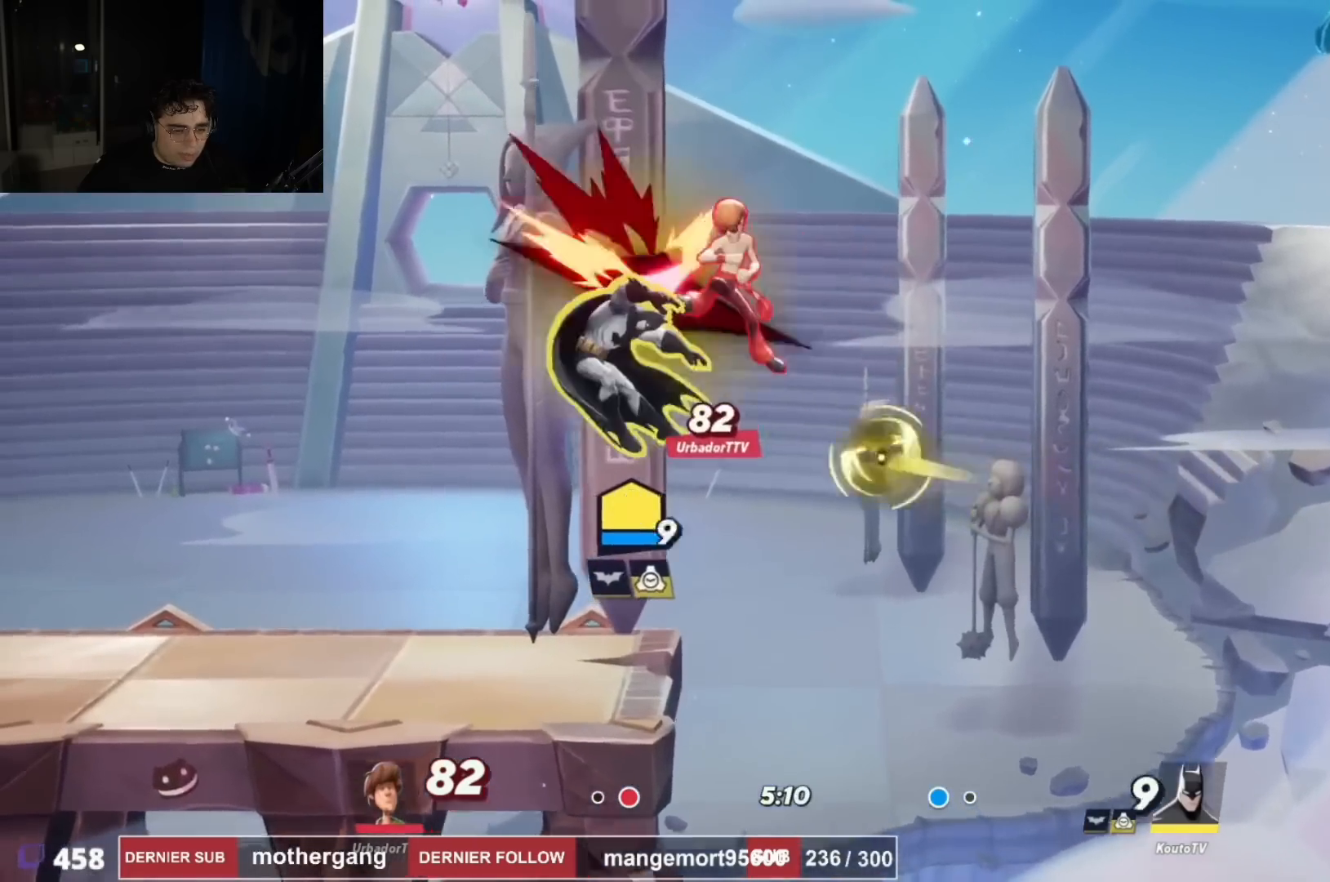
{"buttons": ["DPAD_RIGHT"], "left_stick": "center", "right_stick": "center", "events": [[367, "DPAD_LEFT", "up"], [501, "DPAD_RIGHT", "down"]]}
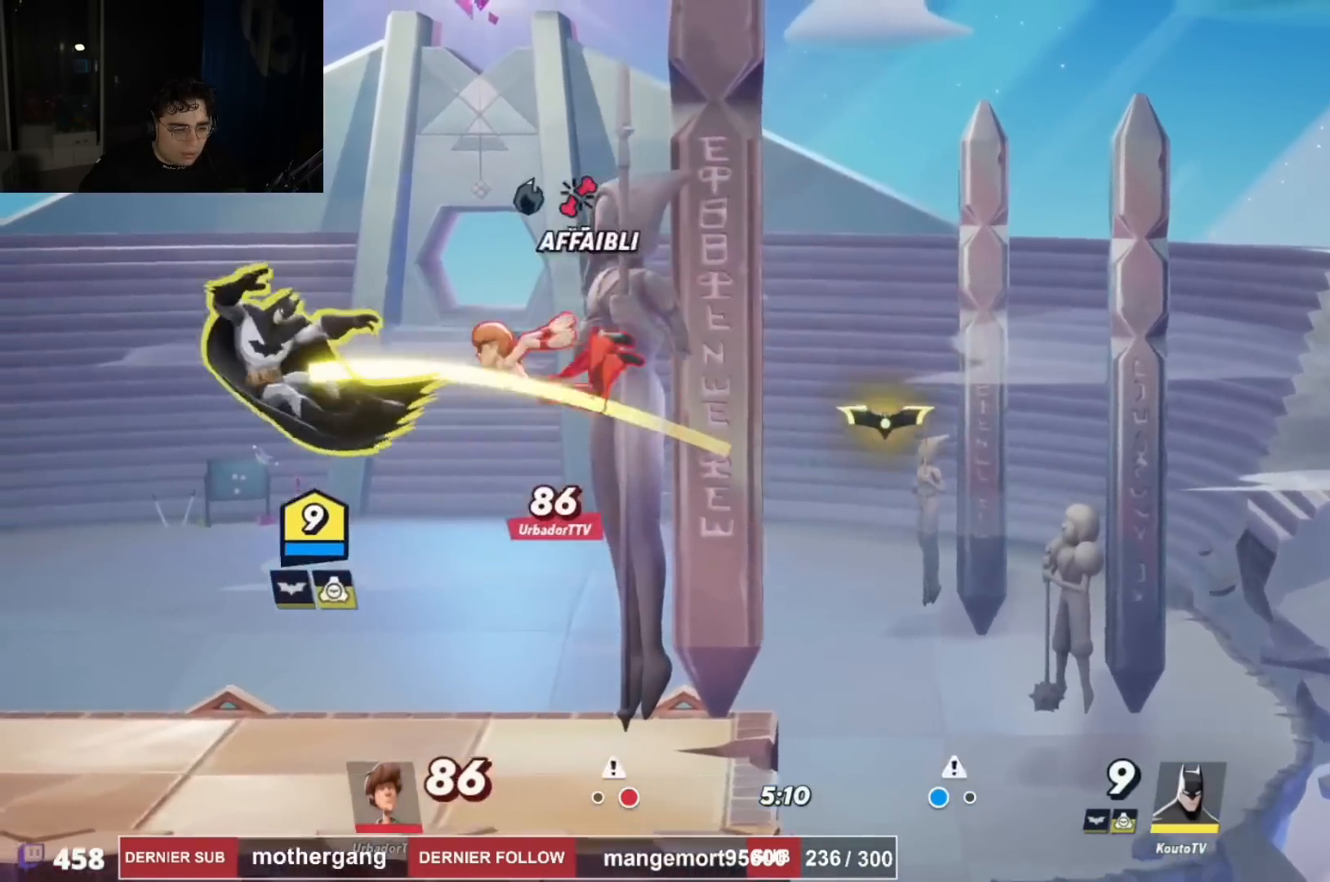
{"buttons": ["DPAD_DOWN"], "left_stick": "center", "right_stick": "center", "events": [[183, "R1", "down"], [183, "R2", "down"], [283, "R1", "up"], [300, "R2", "up"], [383, "right_stick", "down-left"], [433, "DPAD_DOWN", "down"], [467, "right_stick", "center"], [483, "DPAD_RIGHT", "up"]]}
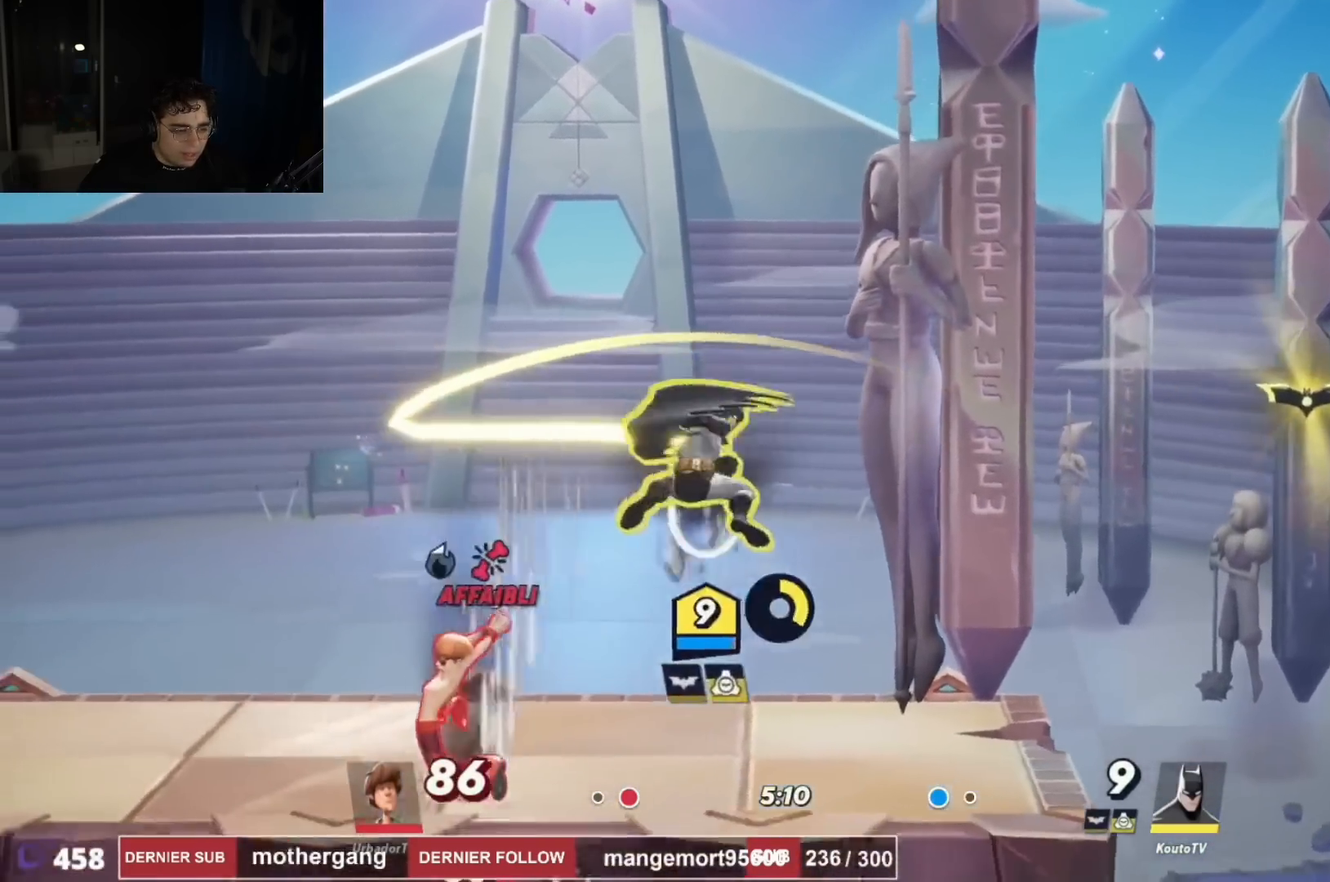
{"buttons": ["DPAD_RIGHT"], "left_stick": "center", "right_stick": "center", "events": [[50, "DPAD_RIGHT", "down"], [167, "DPAD_DOWN", "up"], [317, "R2", "down"], [334, "R1", "down"], [384, "CROSS", "down"], [434, "R1", "up"], [434, "R2", "up"], [451, "CROSS", "up"]]}
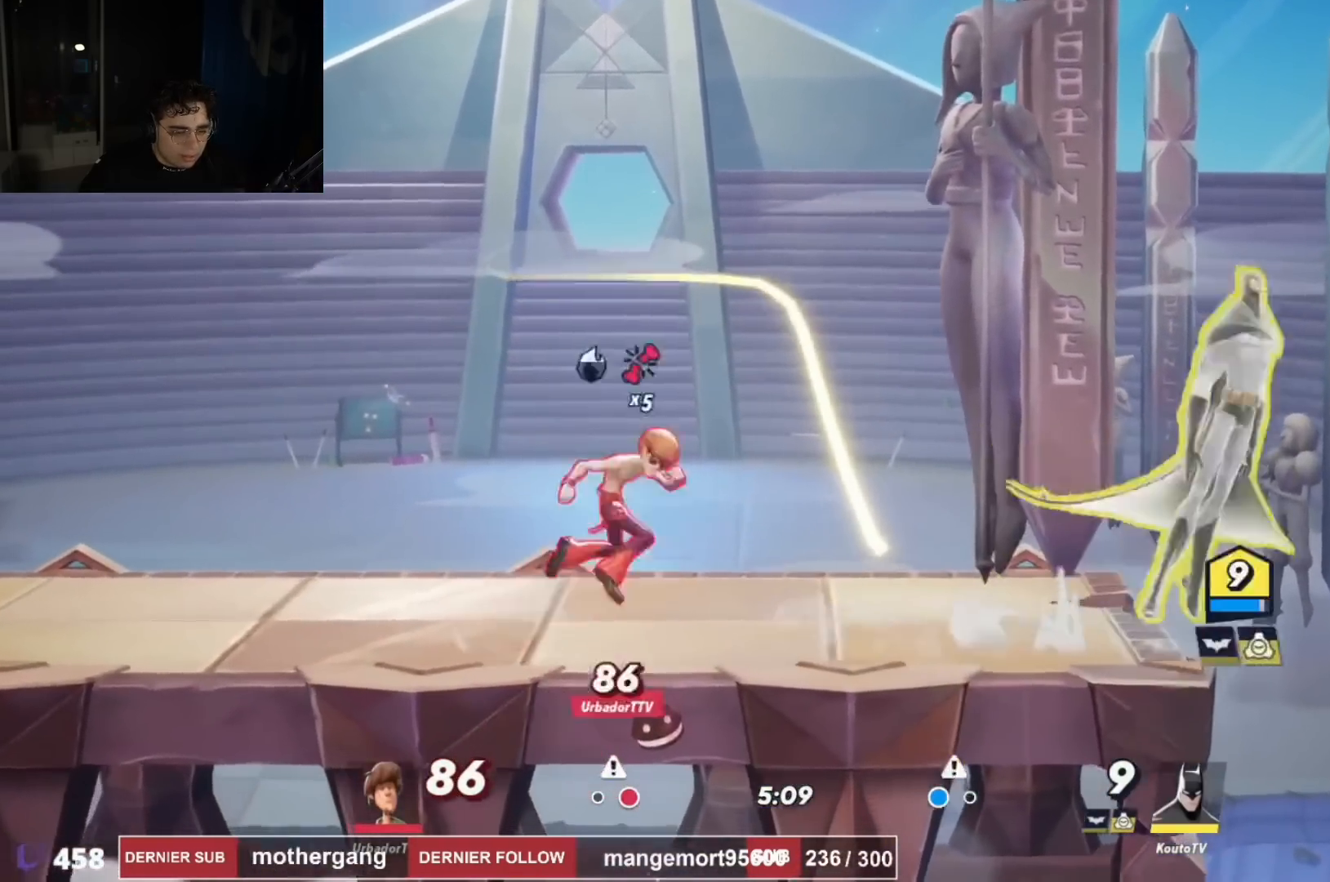
{"buttons": ["CROSS", "DPAD_LEFT"], "left_stick": "center", "right_stick": "center", "events": [[133, "DPAD_RIGHT", "up"], [150, "DPAD_LEFT", "down"], [233, "CROSS", "down"]]}
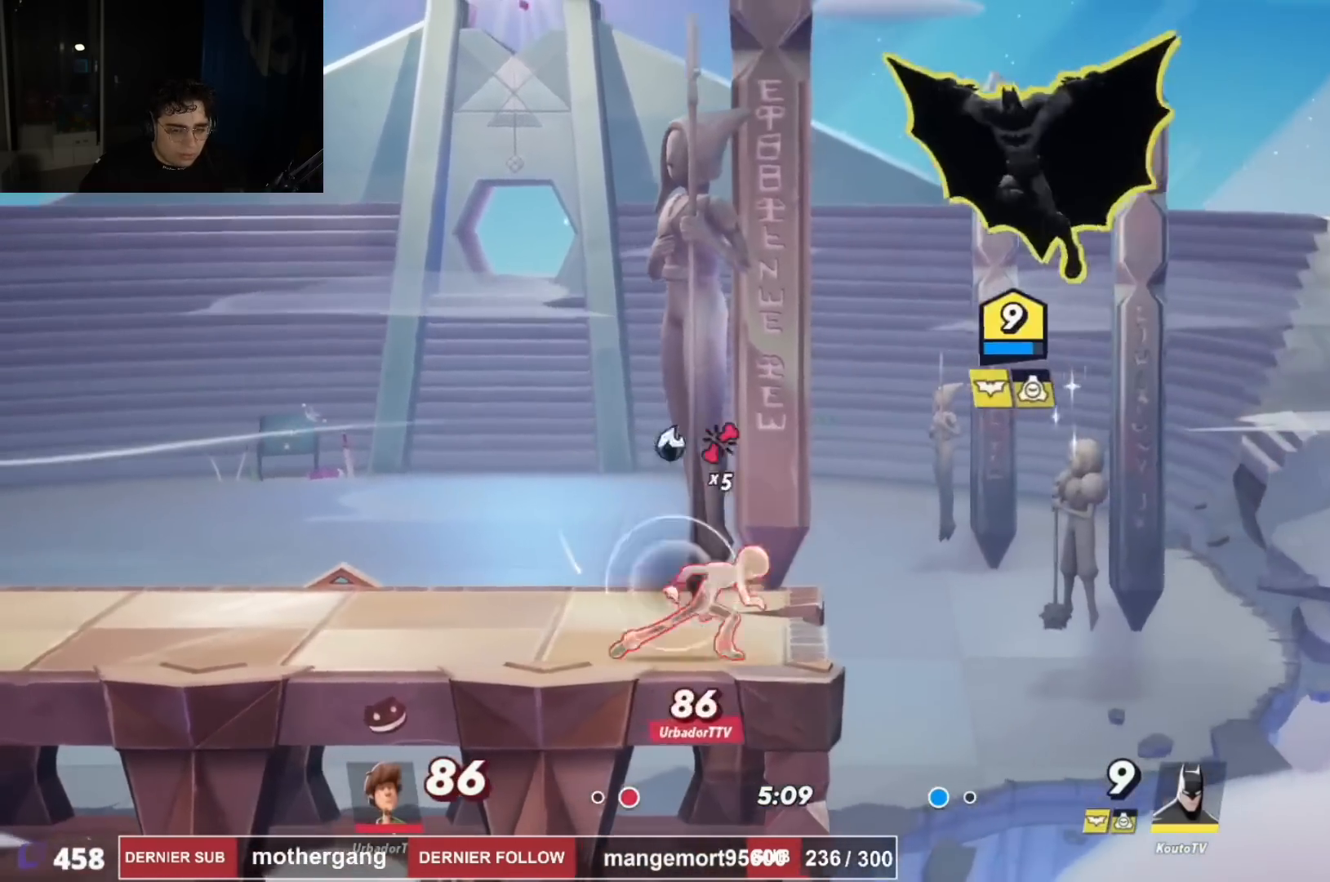
{"buttons": ["DPAD_DOWN", "DPAD_RIGHT"], "left_stick": "center", "right_stick": "right", "events": [[150, "CROSS", "up"], [300, "R1", "down"], [300, "R2", "down"], [434, "DPAD_DOWN", "down"], [434, "DPAD_LEFT", "up"], [434, "R1", "up"], [434, "R2", "up"], [434, "right_stick", "right"], [484, "DPAD_RIGHT", "down"]]}
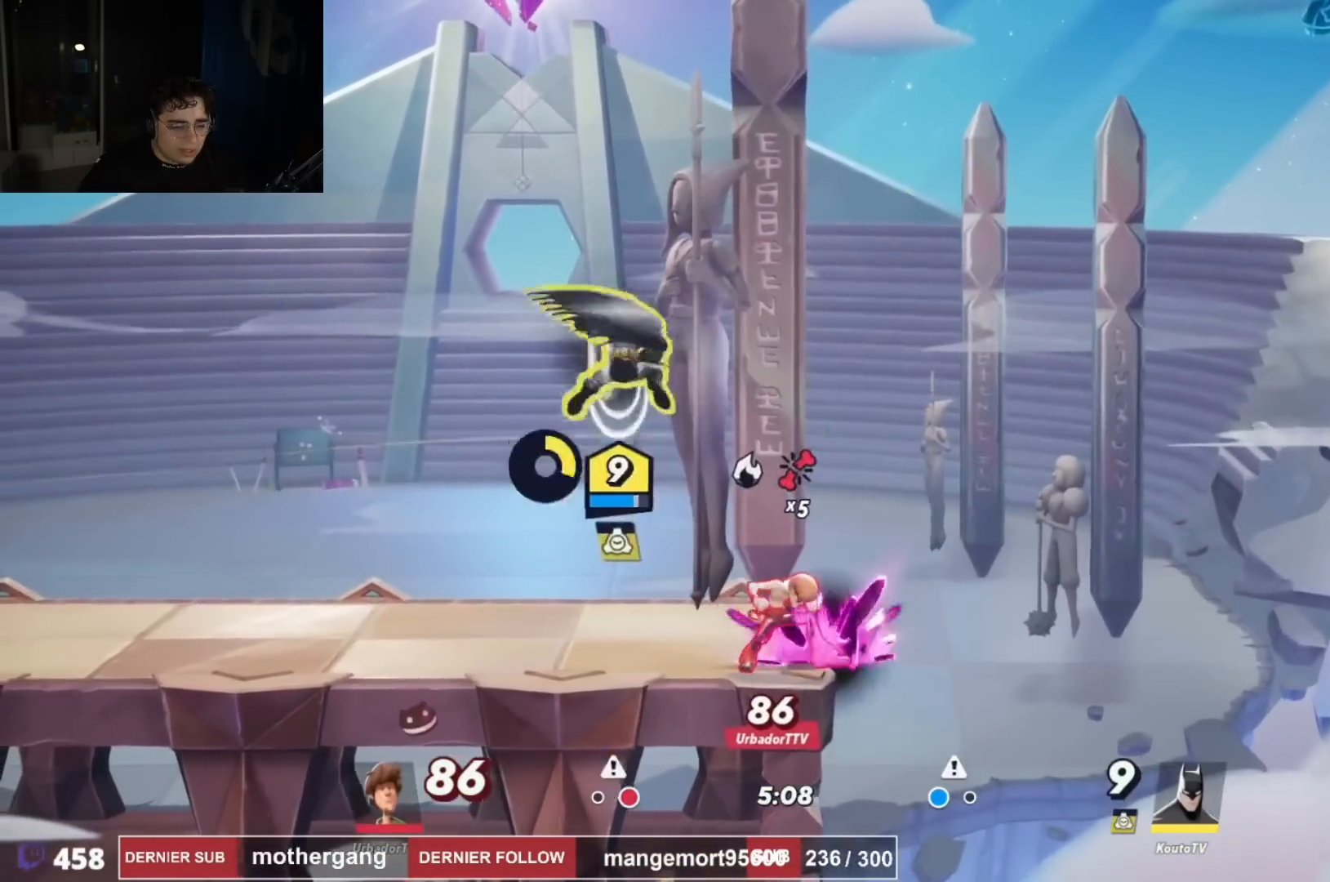
{"buttons": [], "left_stick": "center", "right_stick": "center", "events": [[166, "DPAD_DOWN", "up"], [183, "right_stick", "center"], [483, "DPAD_RIGHT", "up"]]}
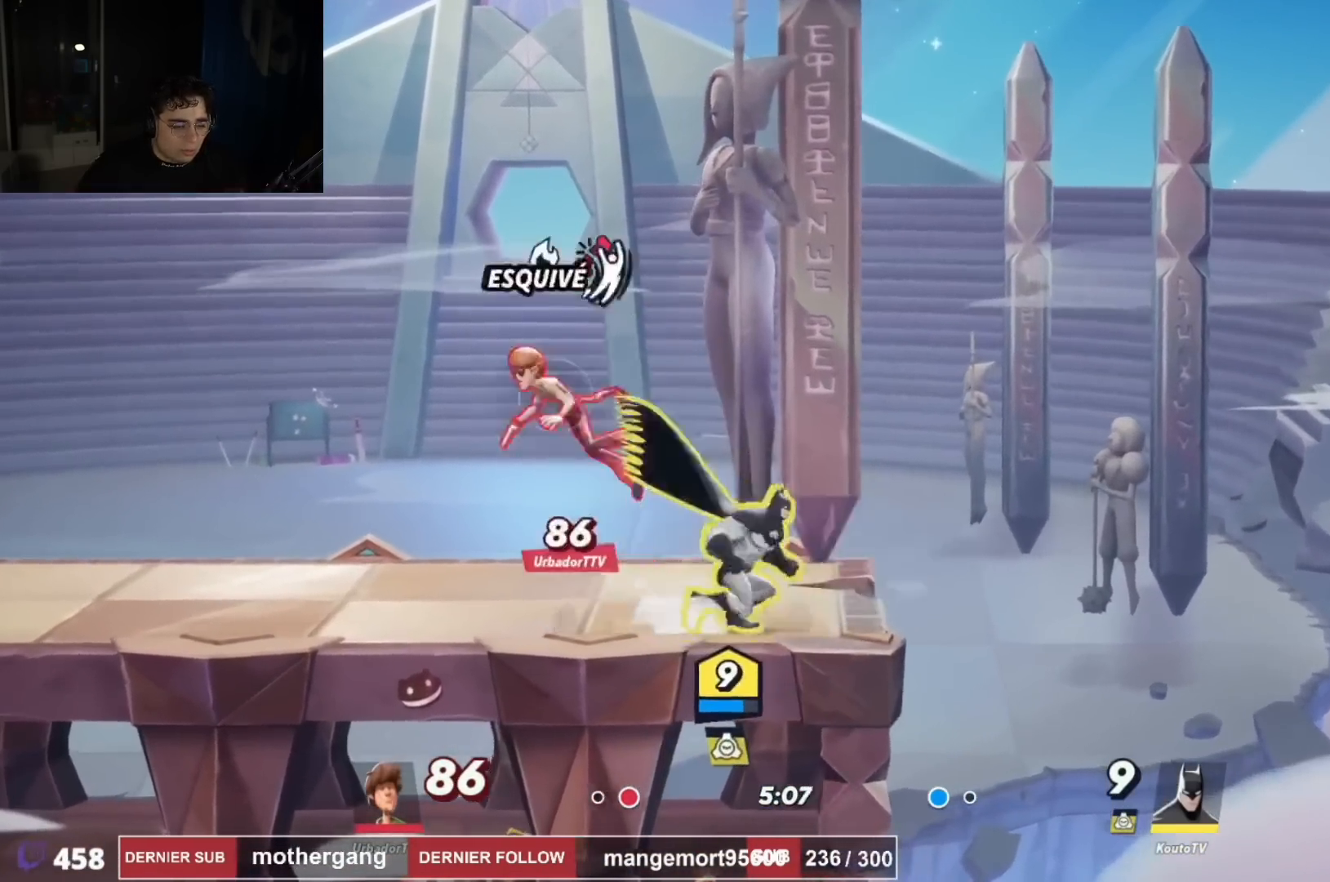
{"buttons": ["DPAD_LEFT"], "left_stick": "center", "right_stick": "center", "events": [[100, "R2", "down"], [117, "R1", "down"], [134, "DPAD_LEFT", "down"], [234, "R1", "up"], [234, "R2", "up"], [251, "CROSS", "down"], [317, "DPAD_UP", "down"], [334, "CROSS", "up"], [417, "DPAD_UP", "up"]]}
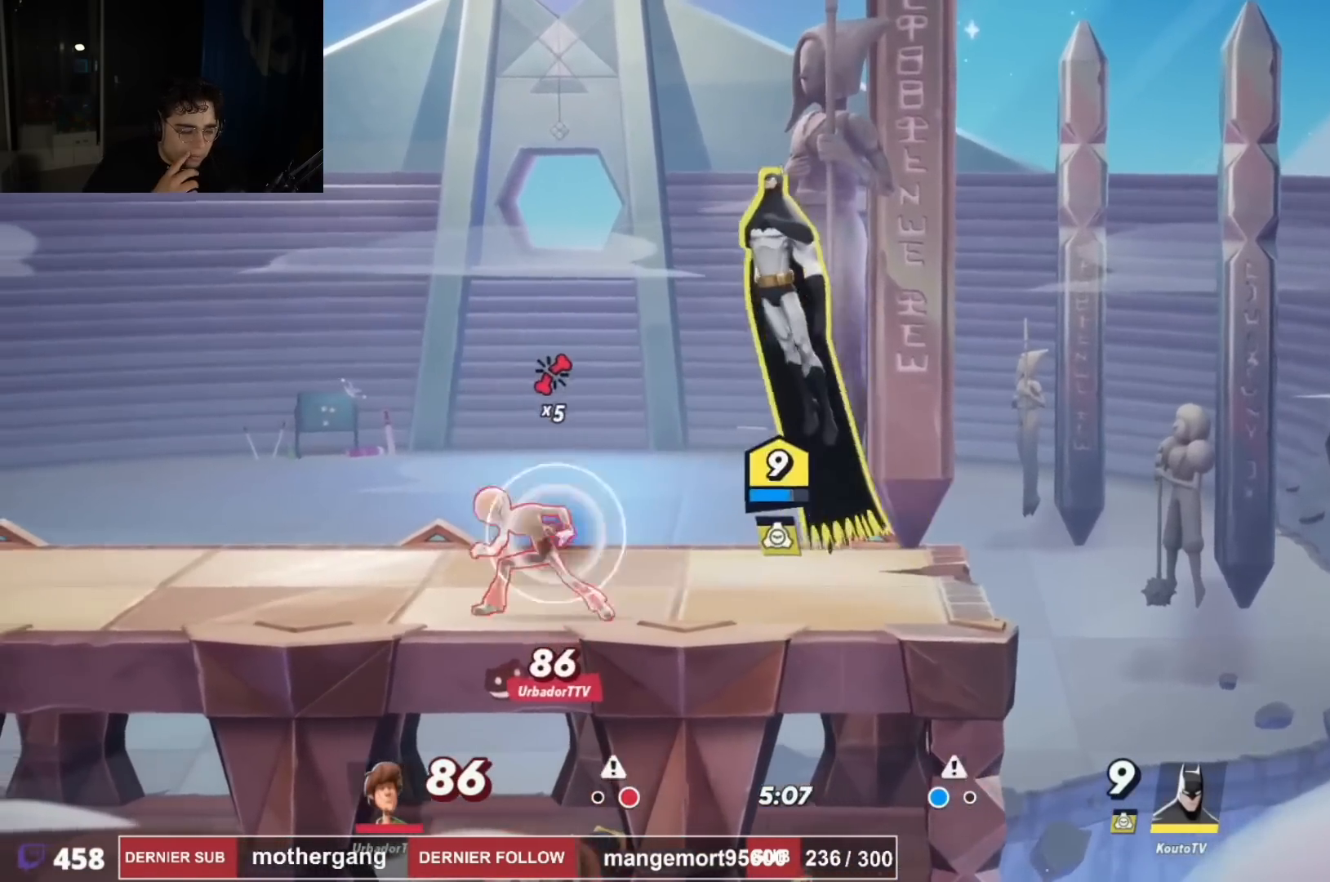
{"buttons": ["R1", "R2", "DPAD_UP", "DPAD_LEFT"], "left_stick": "center", "right_stick": "center", "events": [[17, "right_stick", "left"], [67, "DPAD_DOWN", "down"], [150, "right_stick", "center"], [250, "DPAD_DOWN", "up"], [417, "R1", "down"], [417, "R2", "down"], [450, "DPAD_UP", "down"]]}
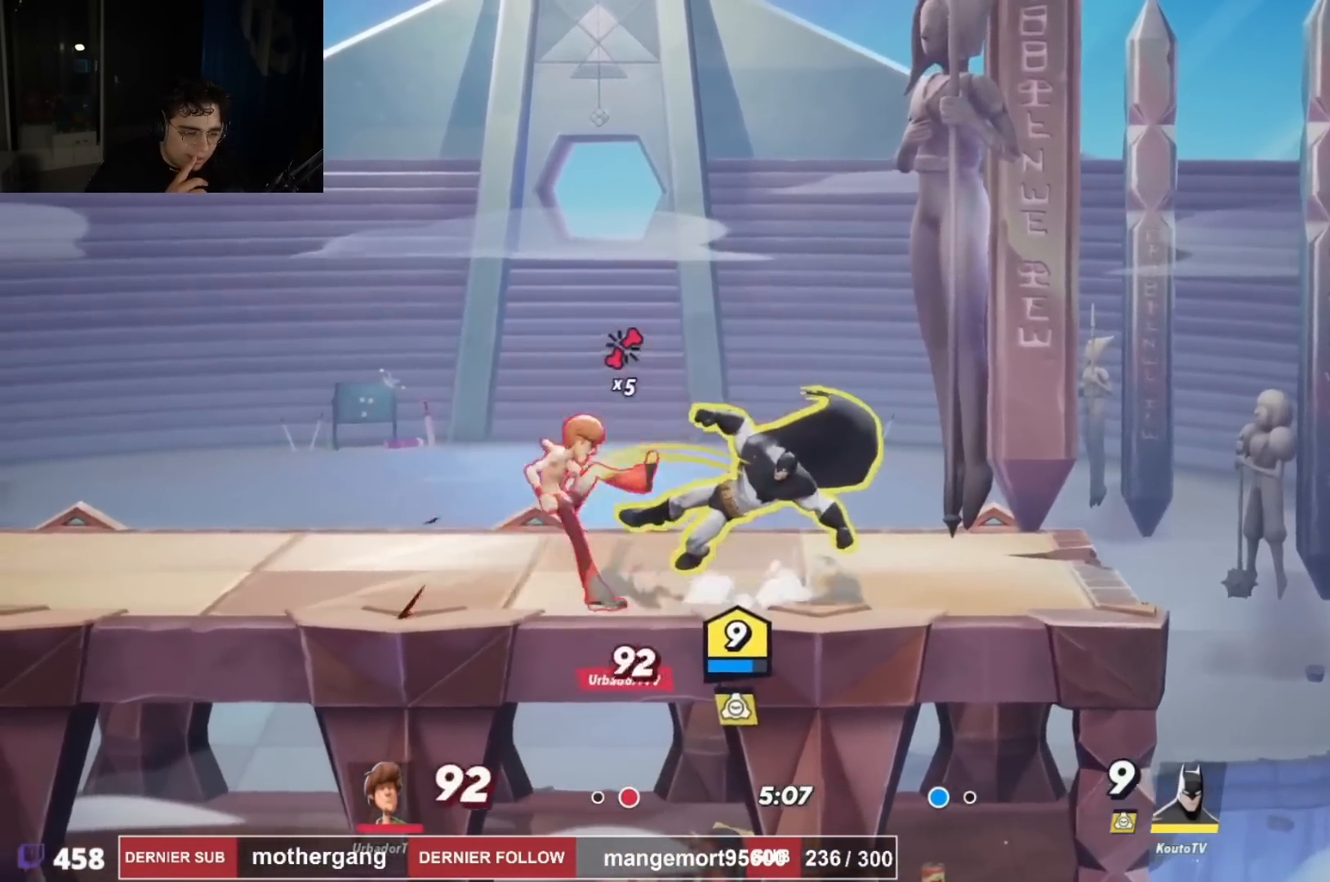
{"buttons": ["DPAD_LEFT"], "left_stick": "center", "right_stick": "center", "events": [[17, "R1", "up"], [34, "DPAD_UP", "up"], [34, "R2", "up"], [151, "R2", "down"], [167, "R1", "down"], [267, "DPAD_UP", "down"], [267, "R1", "up"], [267, "R2", "up"], [317, "CIRCLE", "down"], [401, "CIRCLE", "up"], [434, "DPAD_UP", "up"]]}